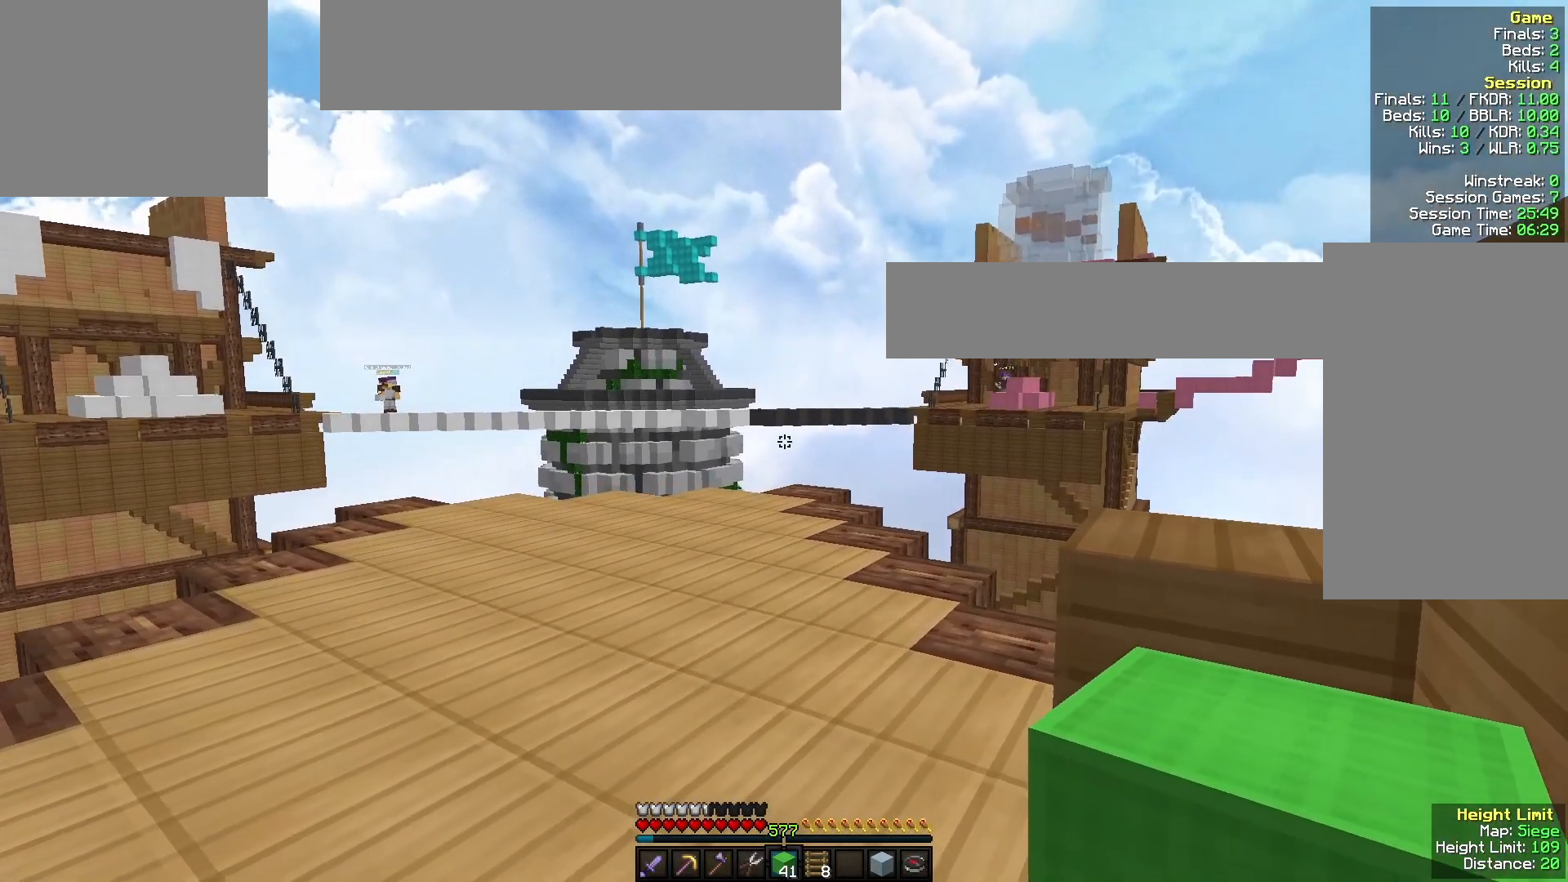
Gameplay with keyboard and mouse; each line is a JSON object with the keys and mouse buttons held at the frame after it. "events" lists presses ("down") and releases ("up") of "a", "d", "s", "w", "mouse_left" and "mouse_right" between this image and that frame as [ms after this image, input, new state], when the widget could be followed in between. "mouse_left", "mouse_right" = the "left", "right" buttons of the "mouse" list. No other keys are recorded. Fast repeated clicks can show as one long hold. Mouse movement is not recorded.
{"keys": [], "mouse": [], "events": []}
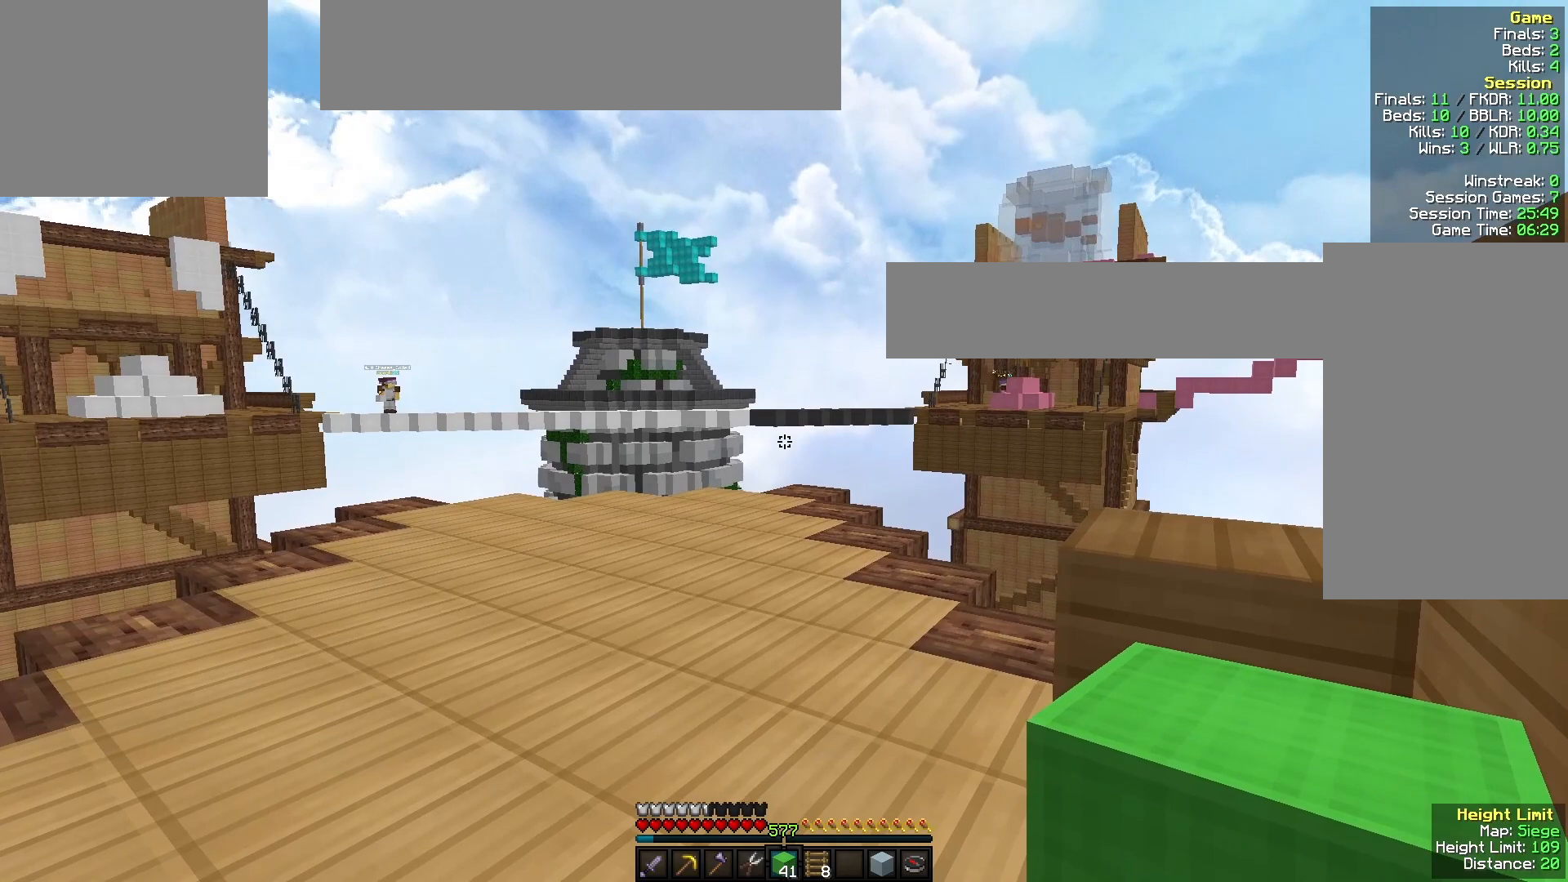
{"keys": [], "mouse": [], "events": []}
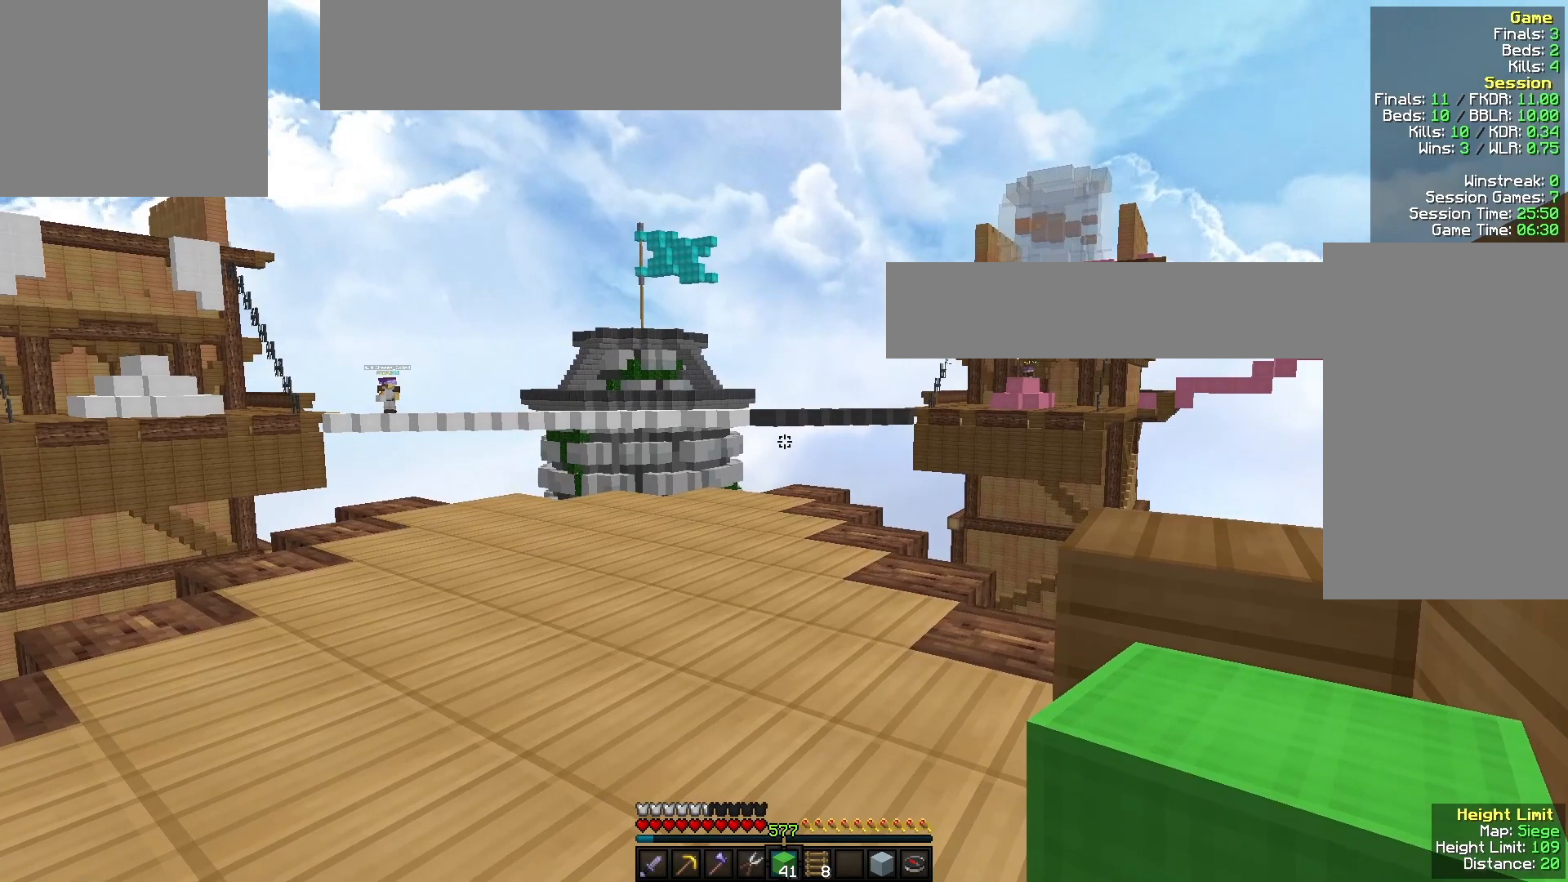
{"keys": [], "mouse": [], "events": []}
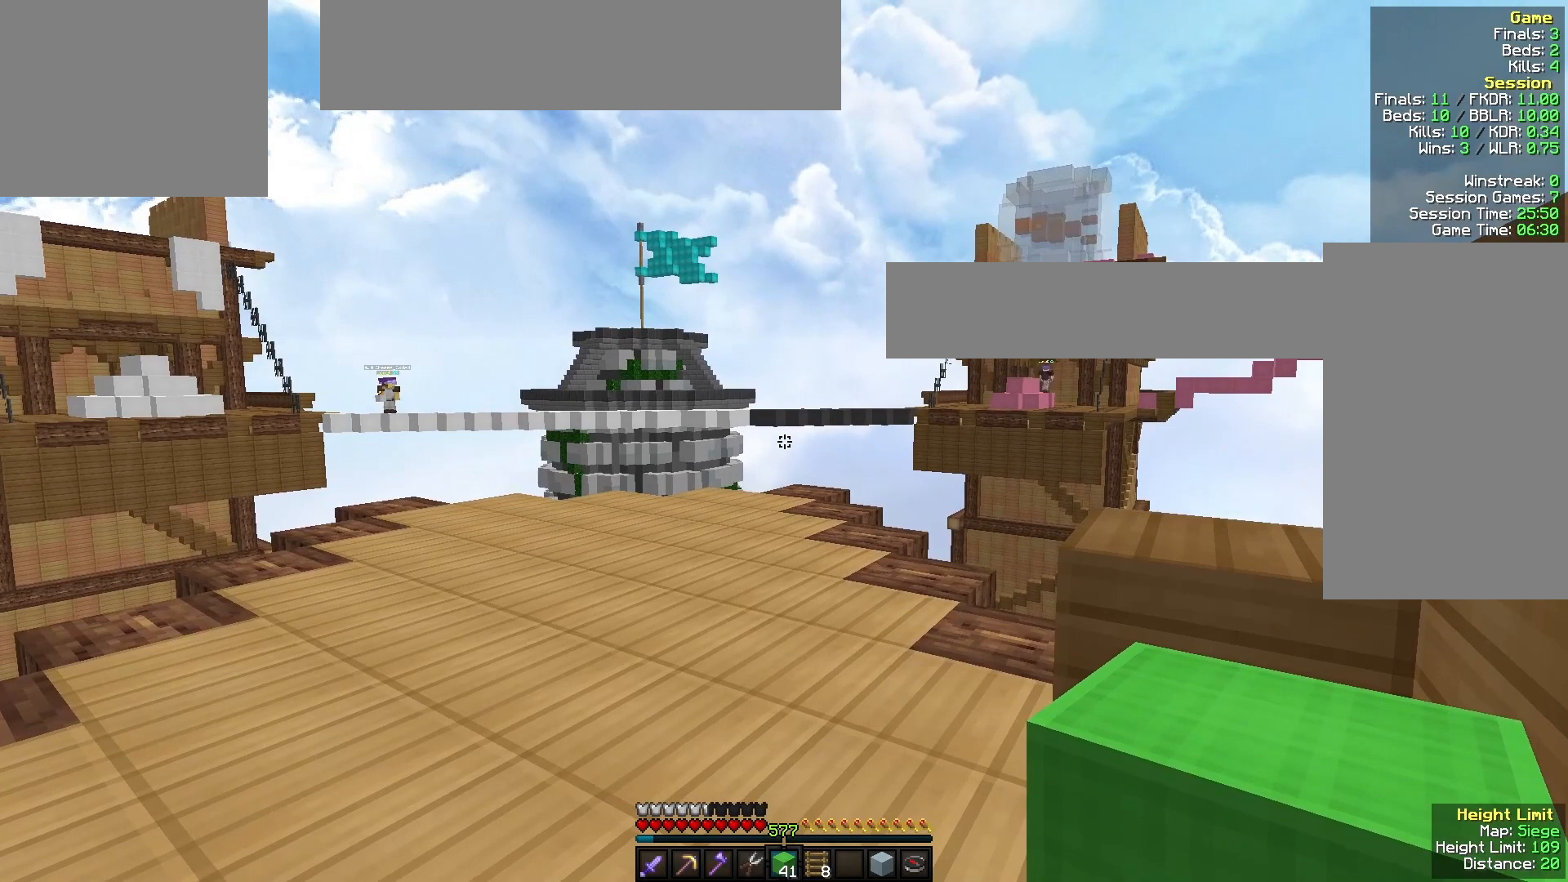
{"keys": [], "mouse": [], "events": []}
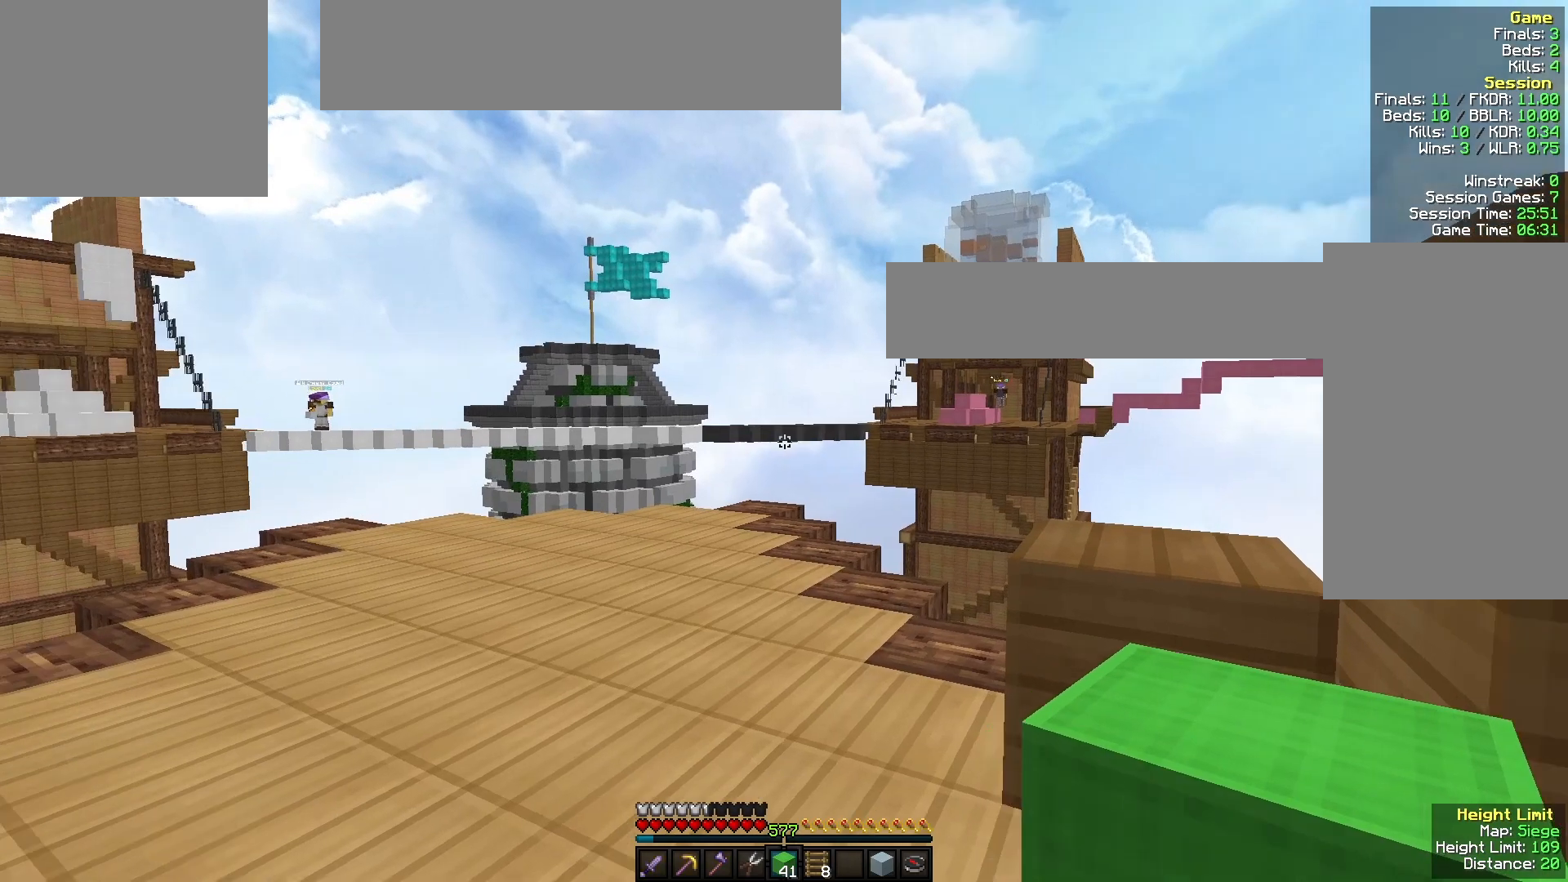
{"keys": [], "mouse": [], "events": []}
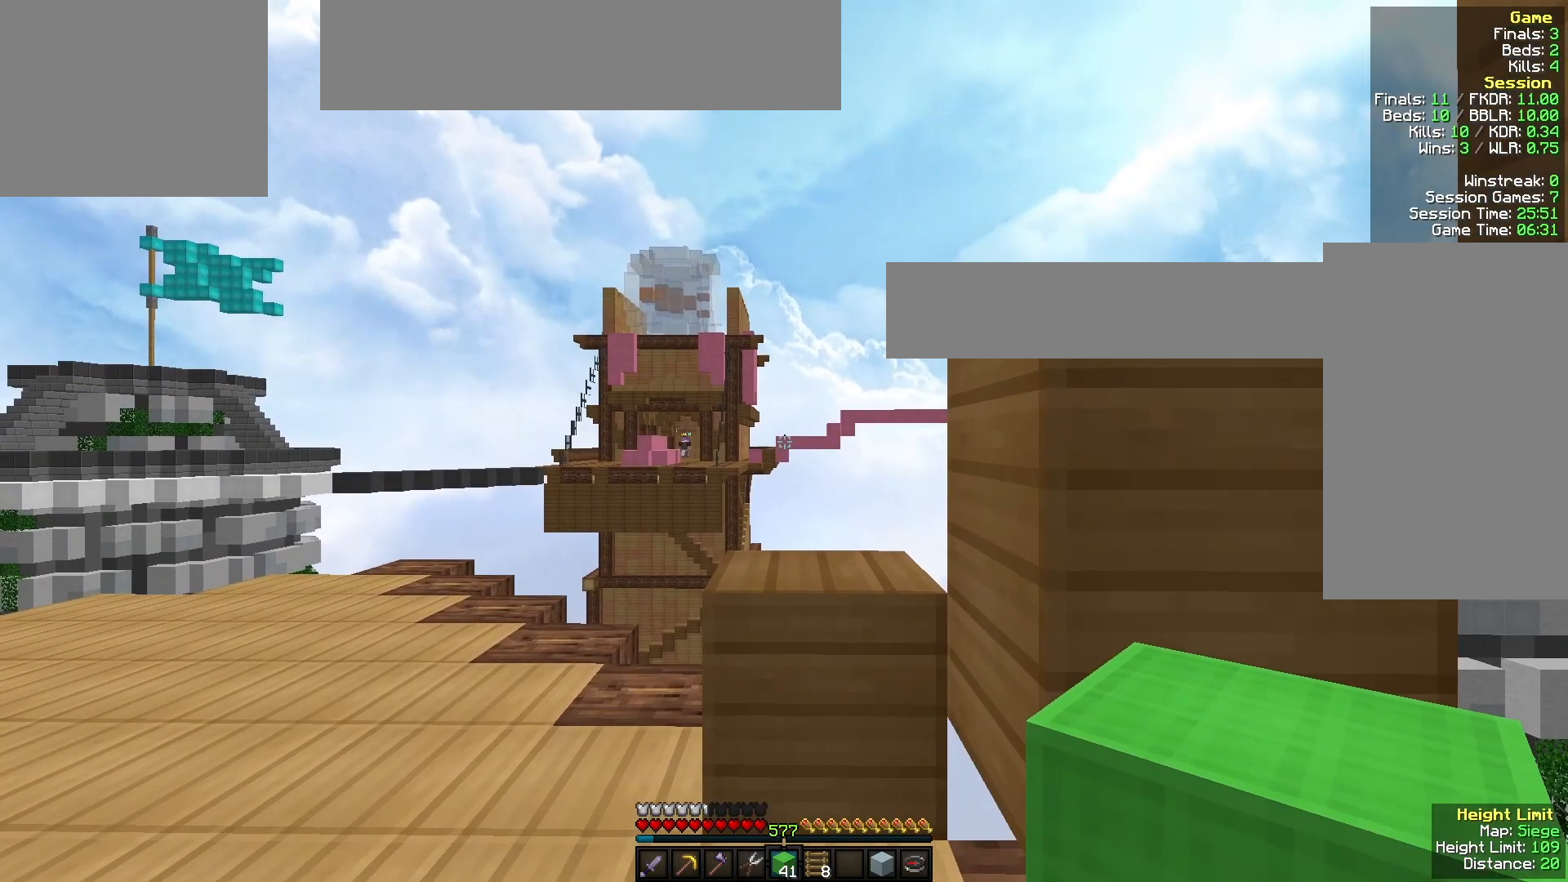
{"keys": [], "mouse": [], "events": []}
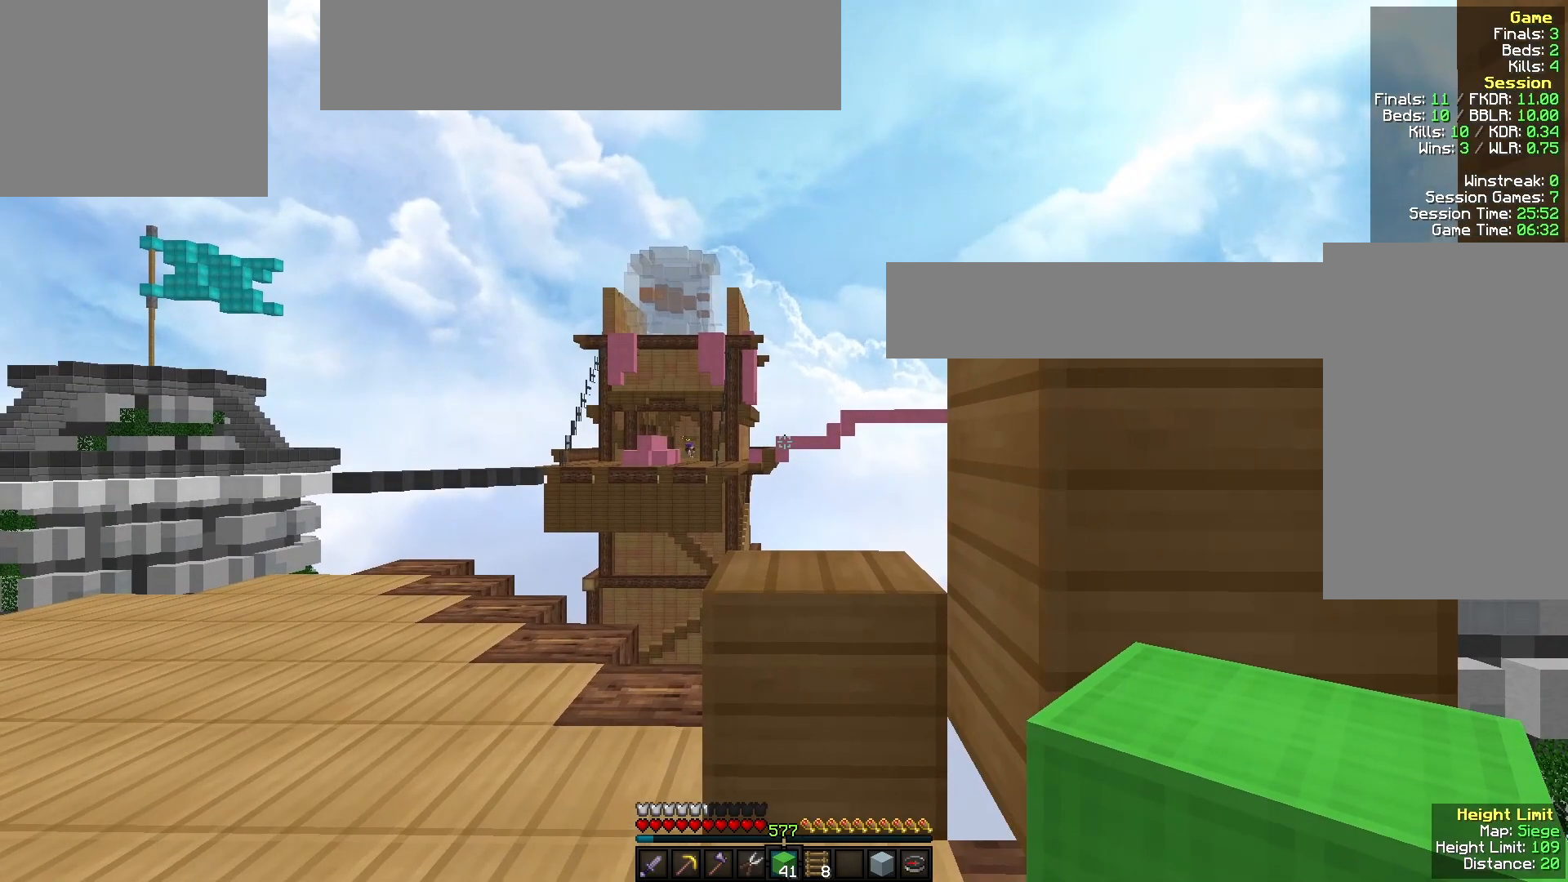
{"keys": [], "mouse": [], "events": []}
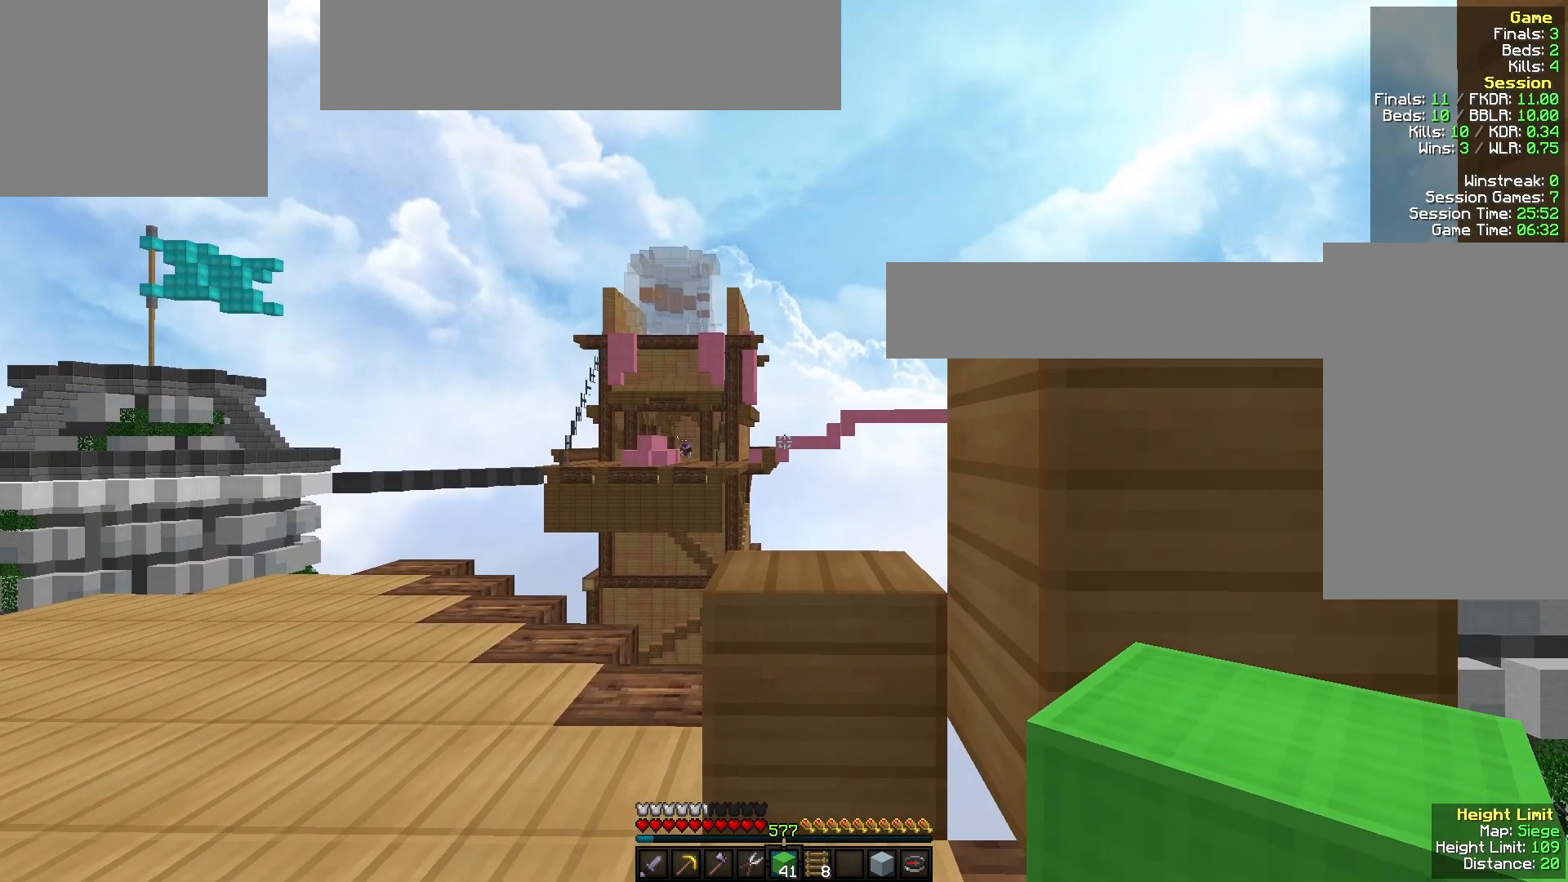
{"keys": [], "mouse": [], "events": []}
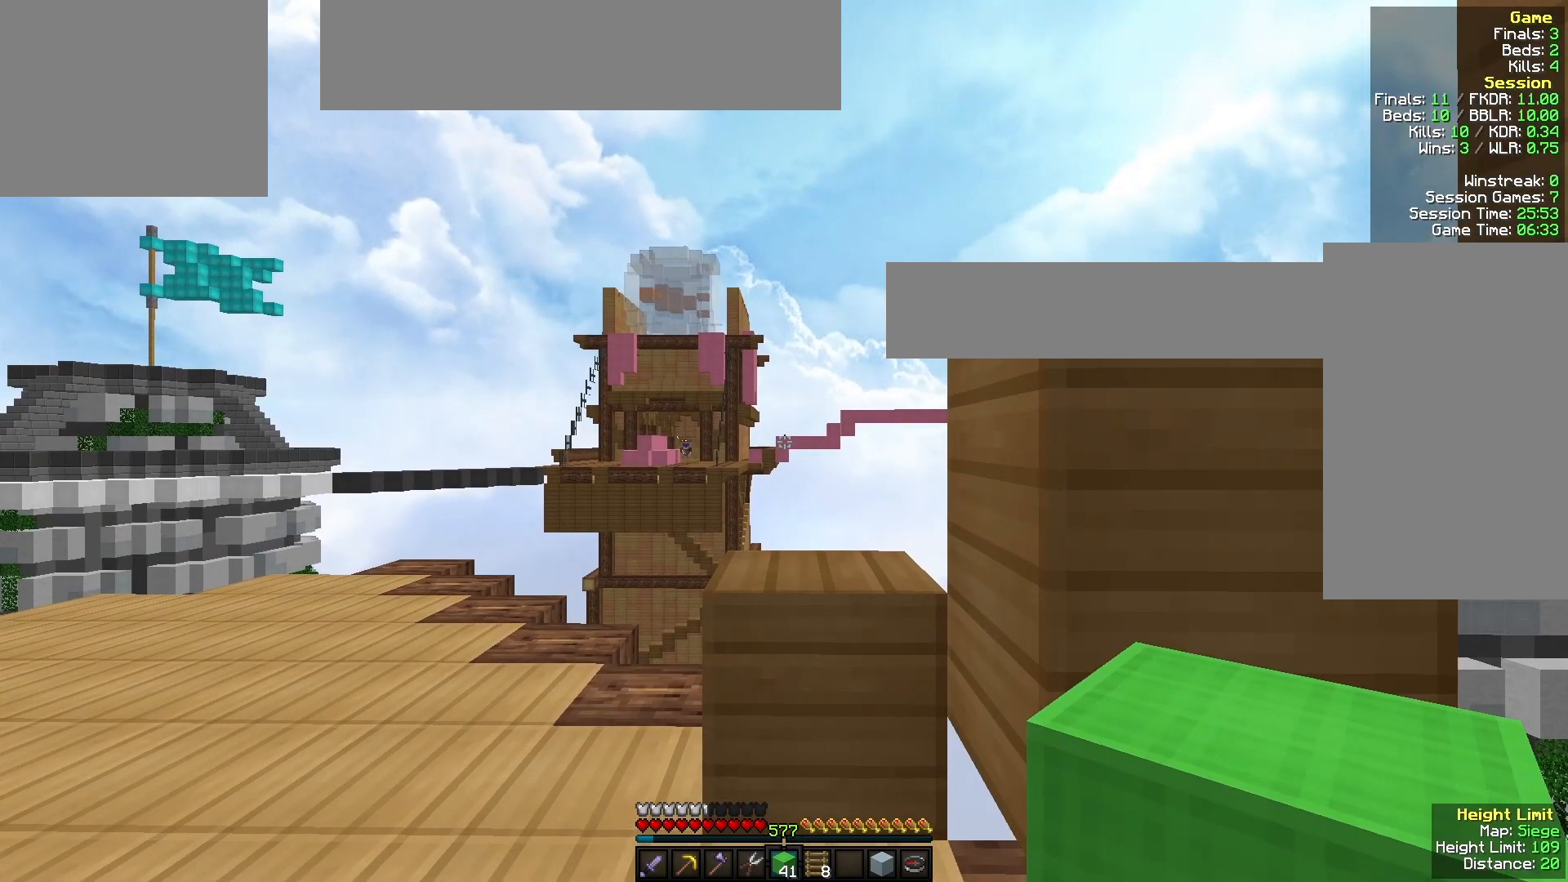
{"keys": [], "mouse": [], "events": []}
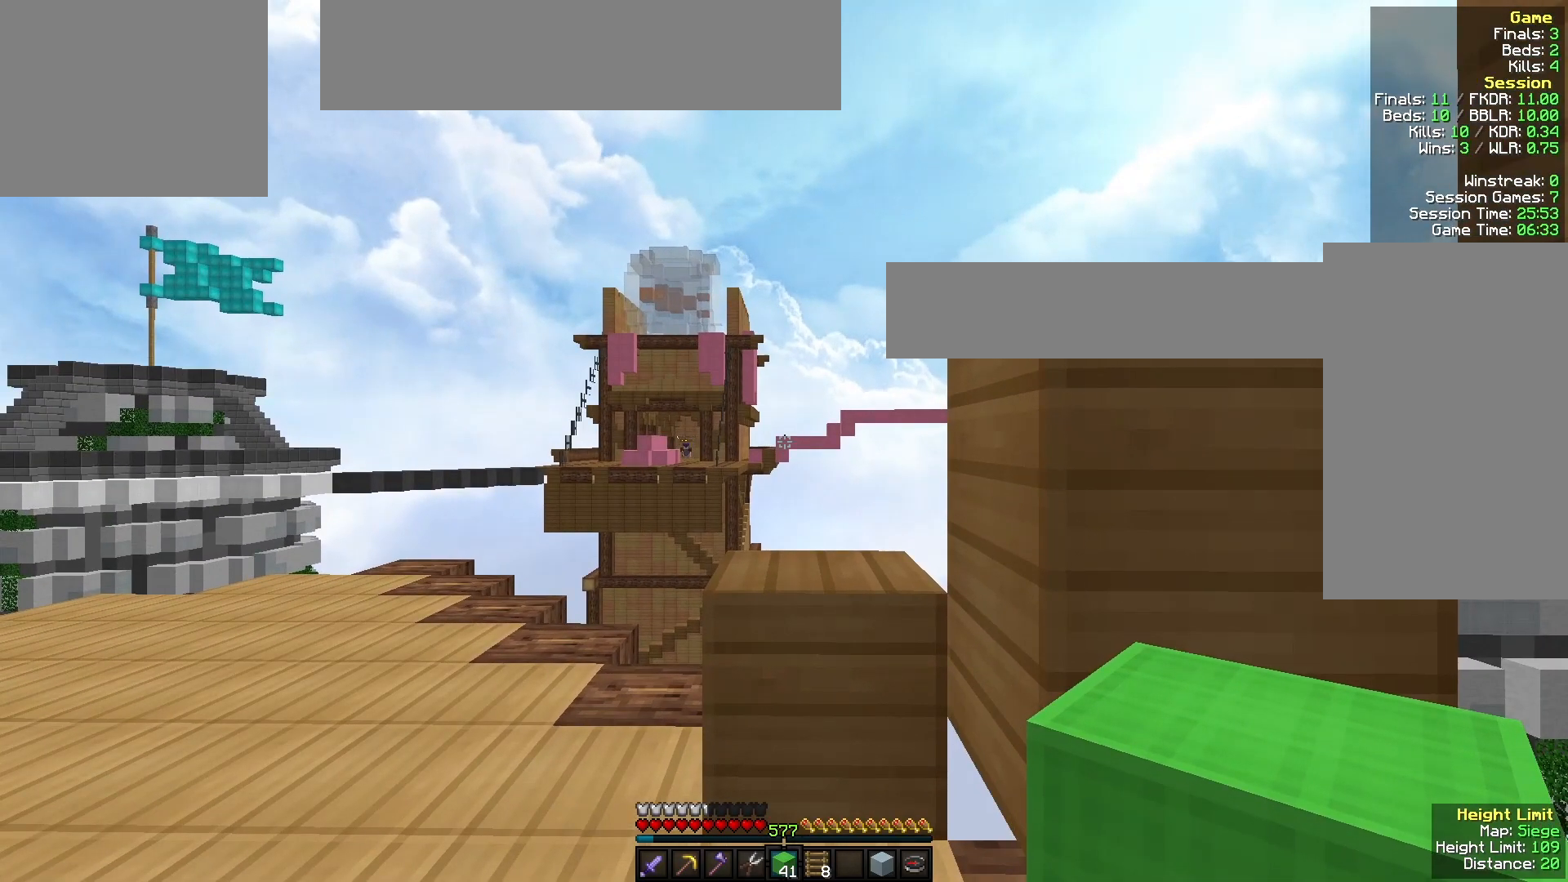
{"keys": [], "mouse": [], "events": []}
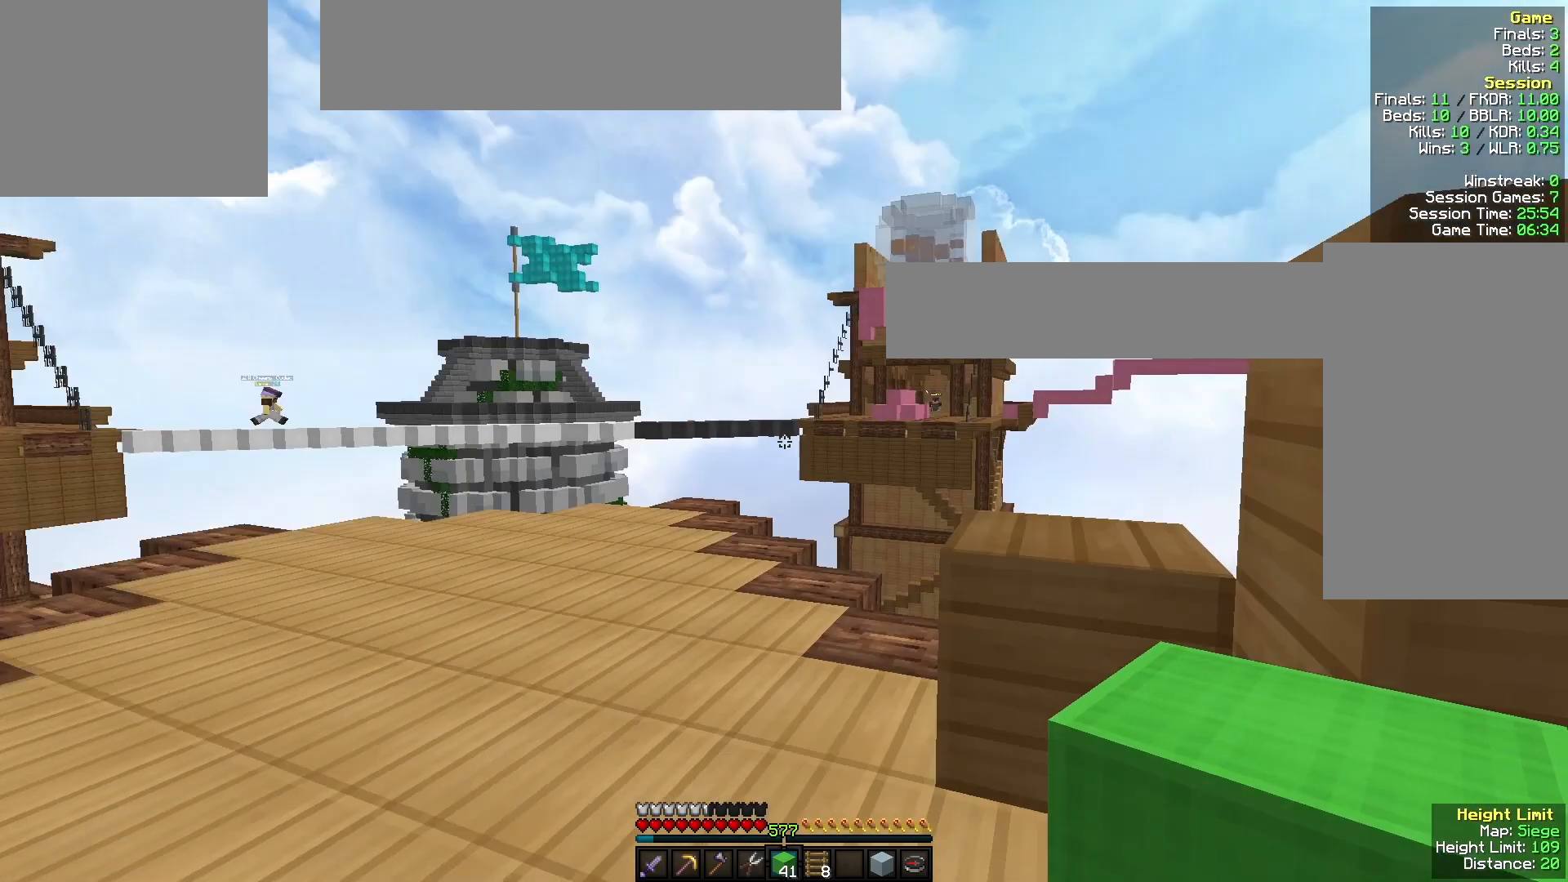
{"keys": ["w"], "mouse": [], "events": [[400, "w", "down"]]}
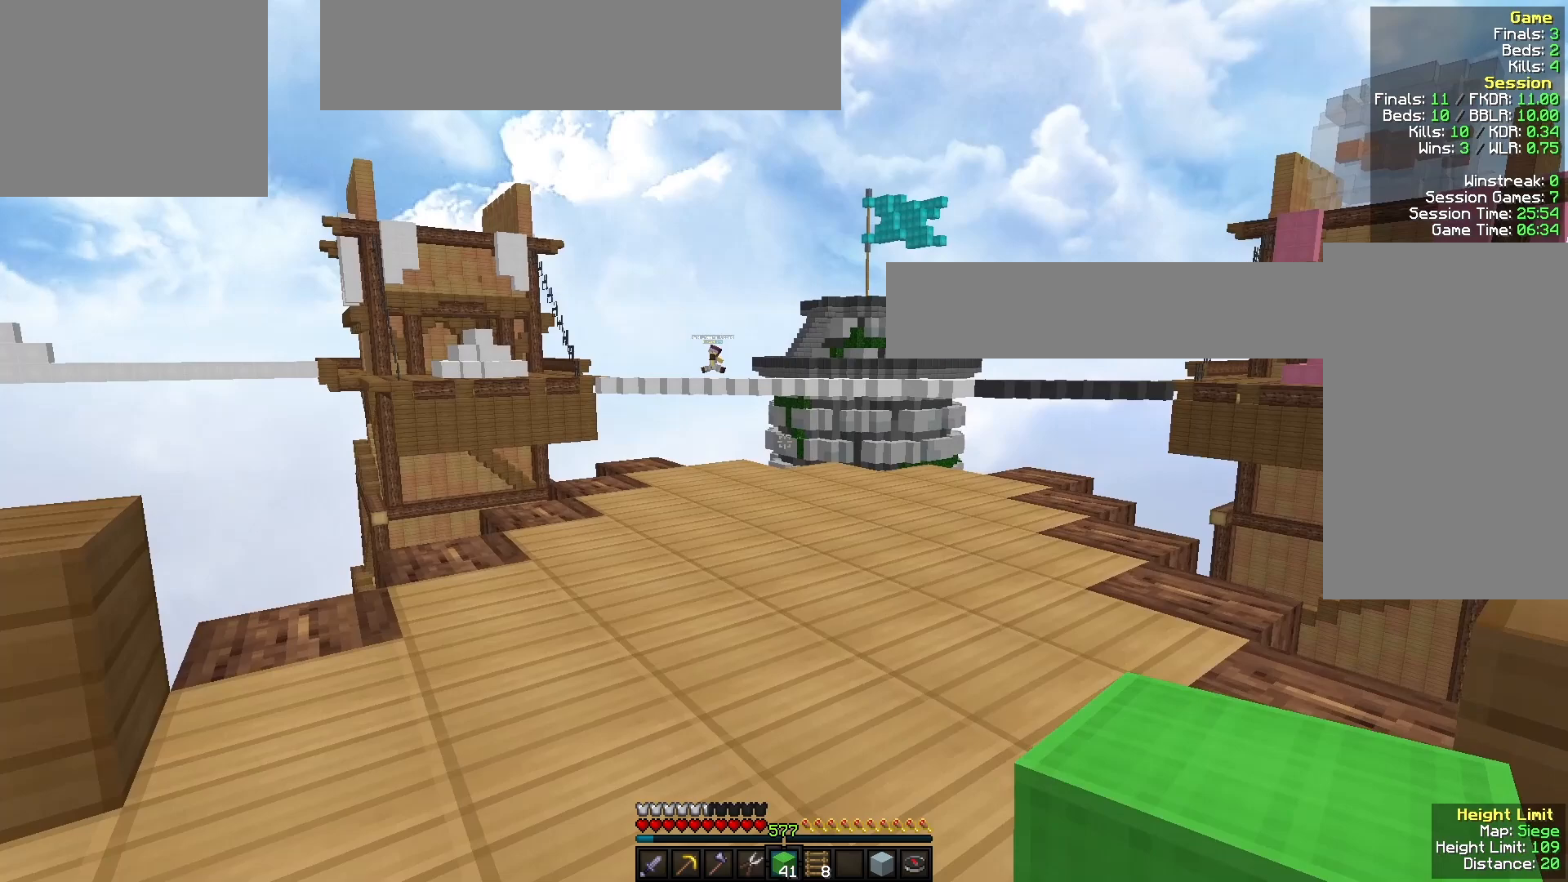
{"keys": [], "mouse": [], "events": [[133, "w", "up"]]}
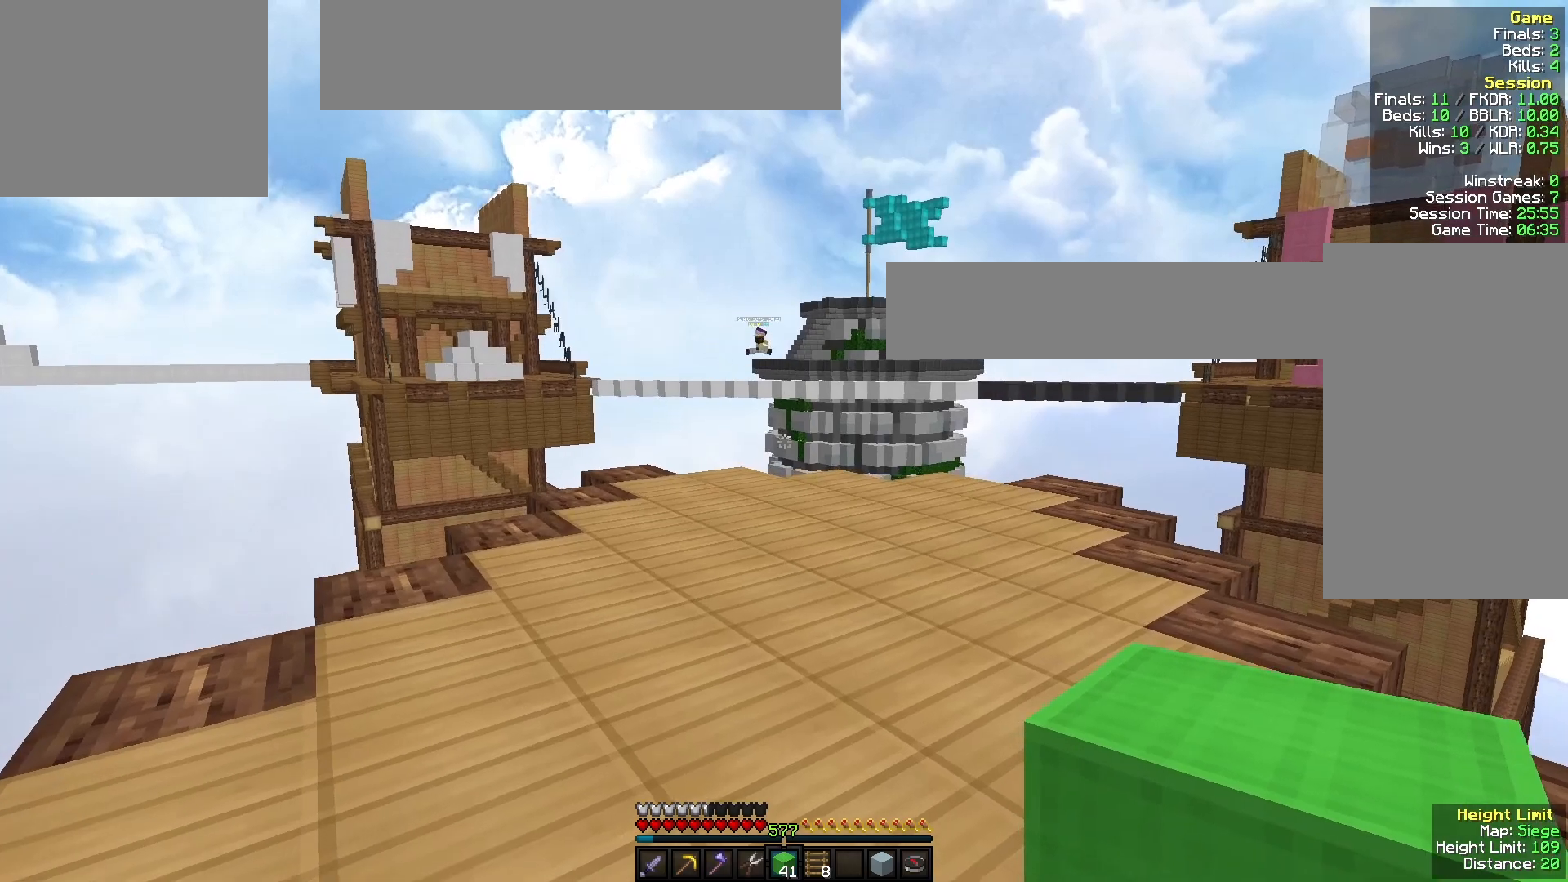
{"keys": [], "mouse": [], "events": []}
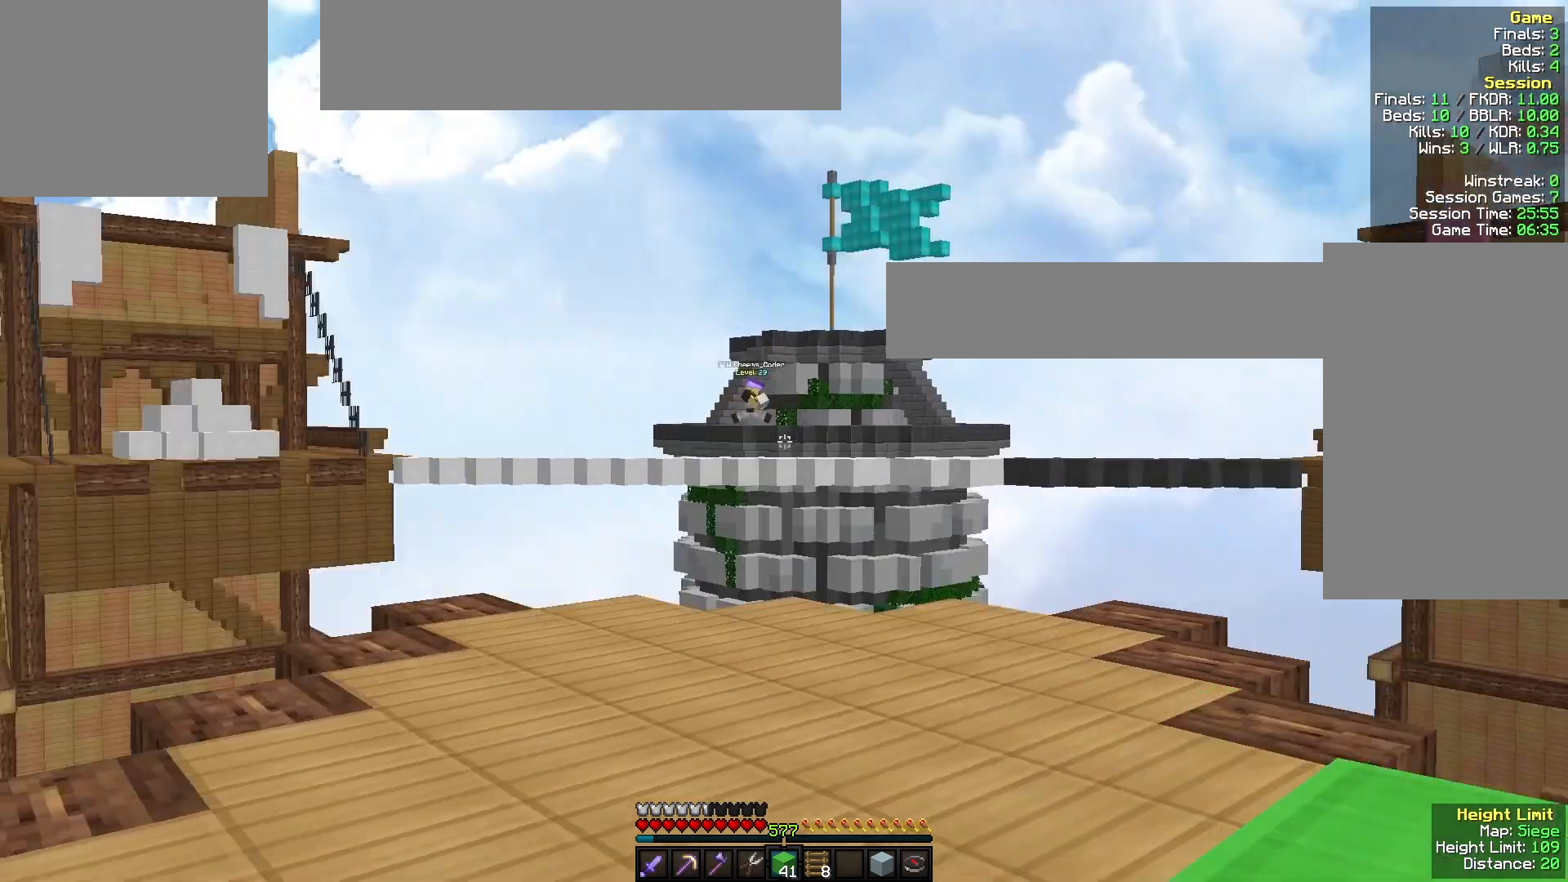
{"keys": [], "mouse": [], "events": []}
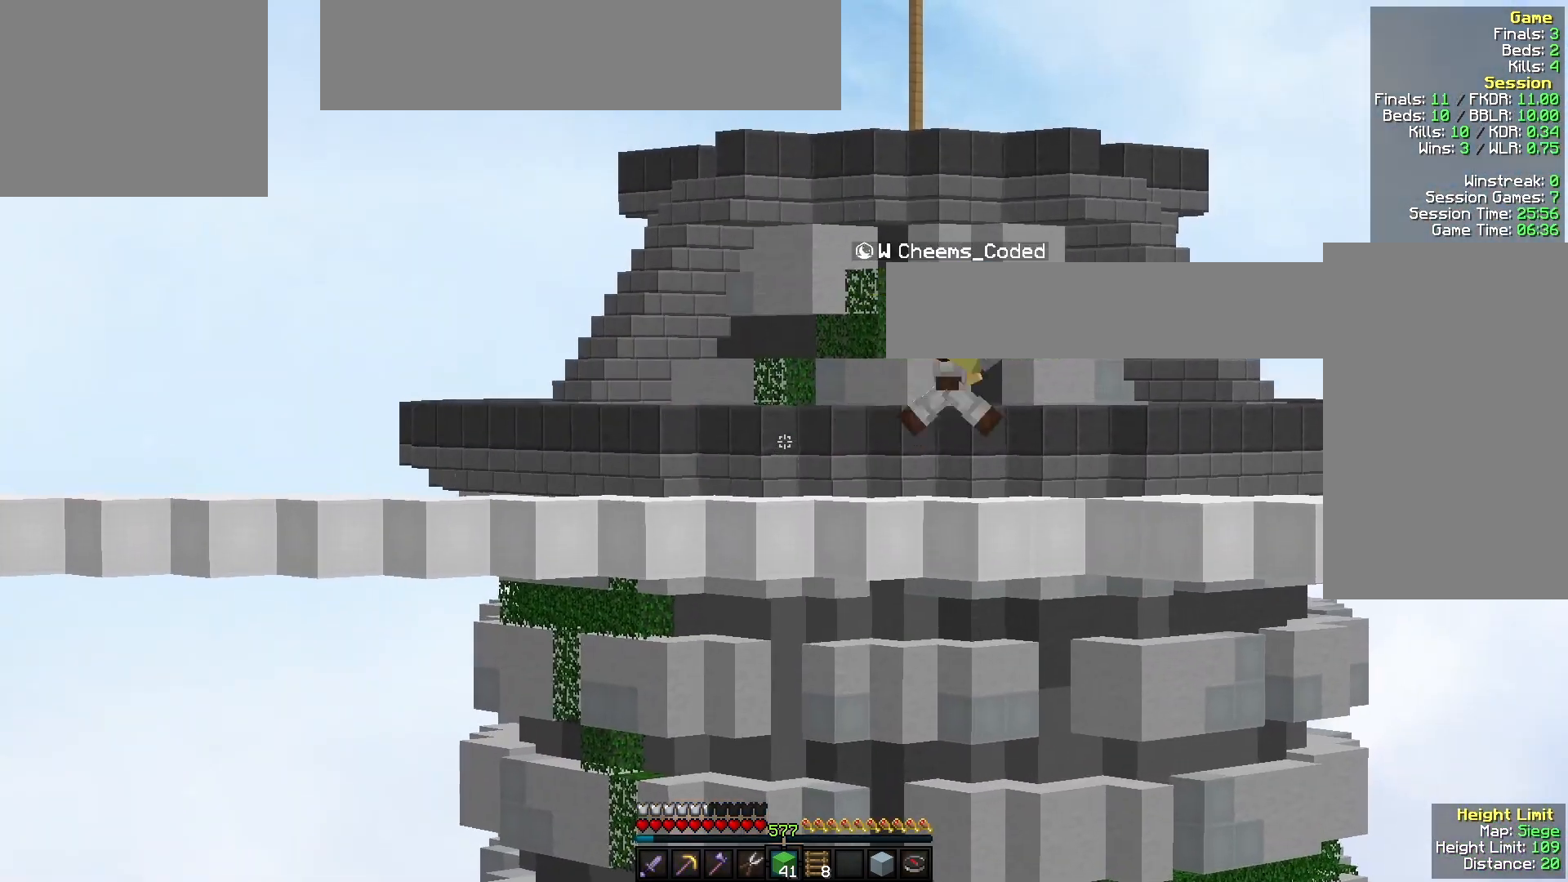
{"keys": [], "mouse": [], "events": []}
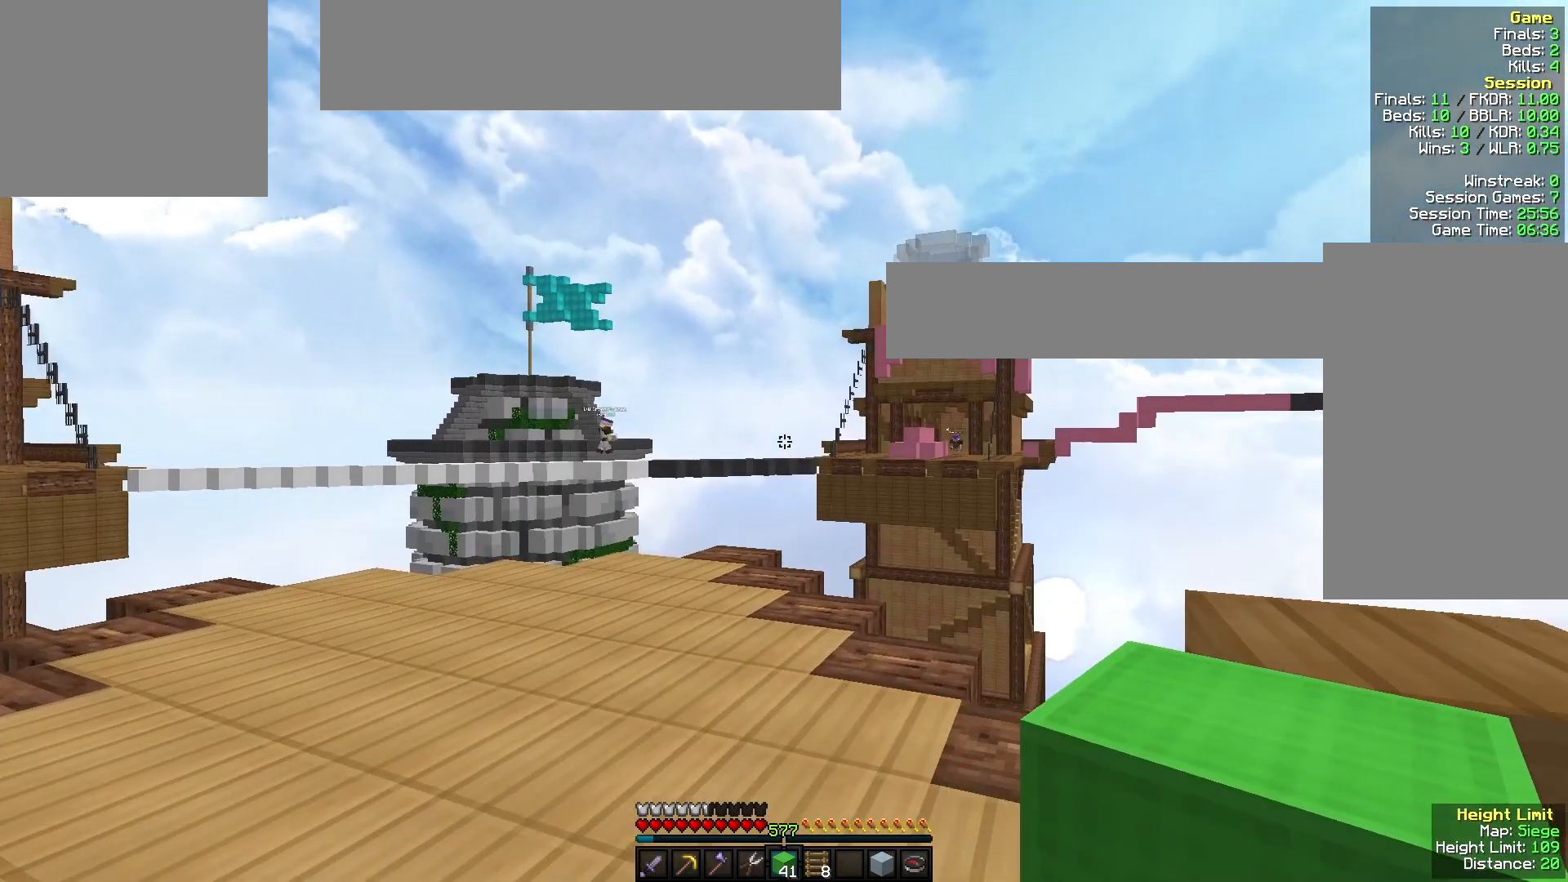
{"keys": [], "mouse": [], "events": []}
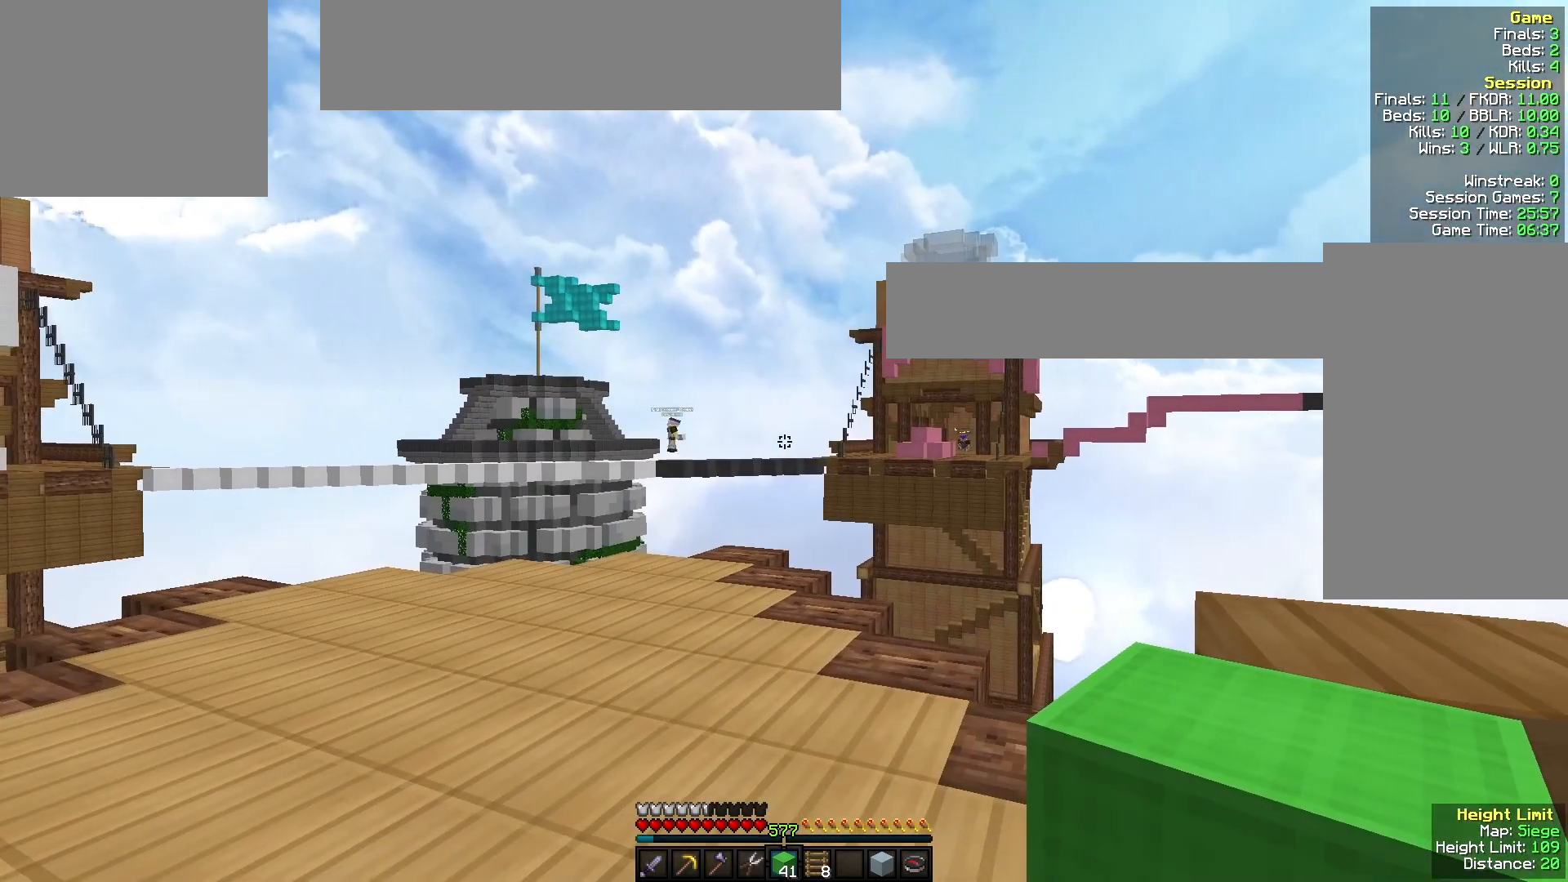
{"keys": [], "mouse": [], "events": []}
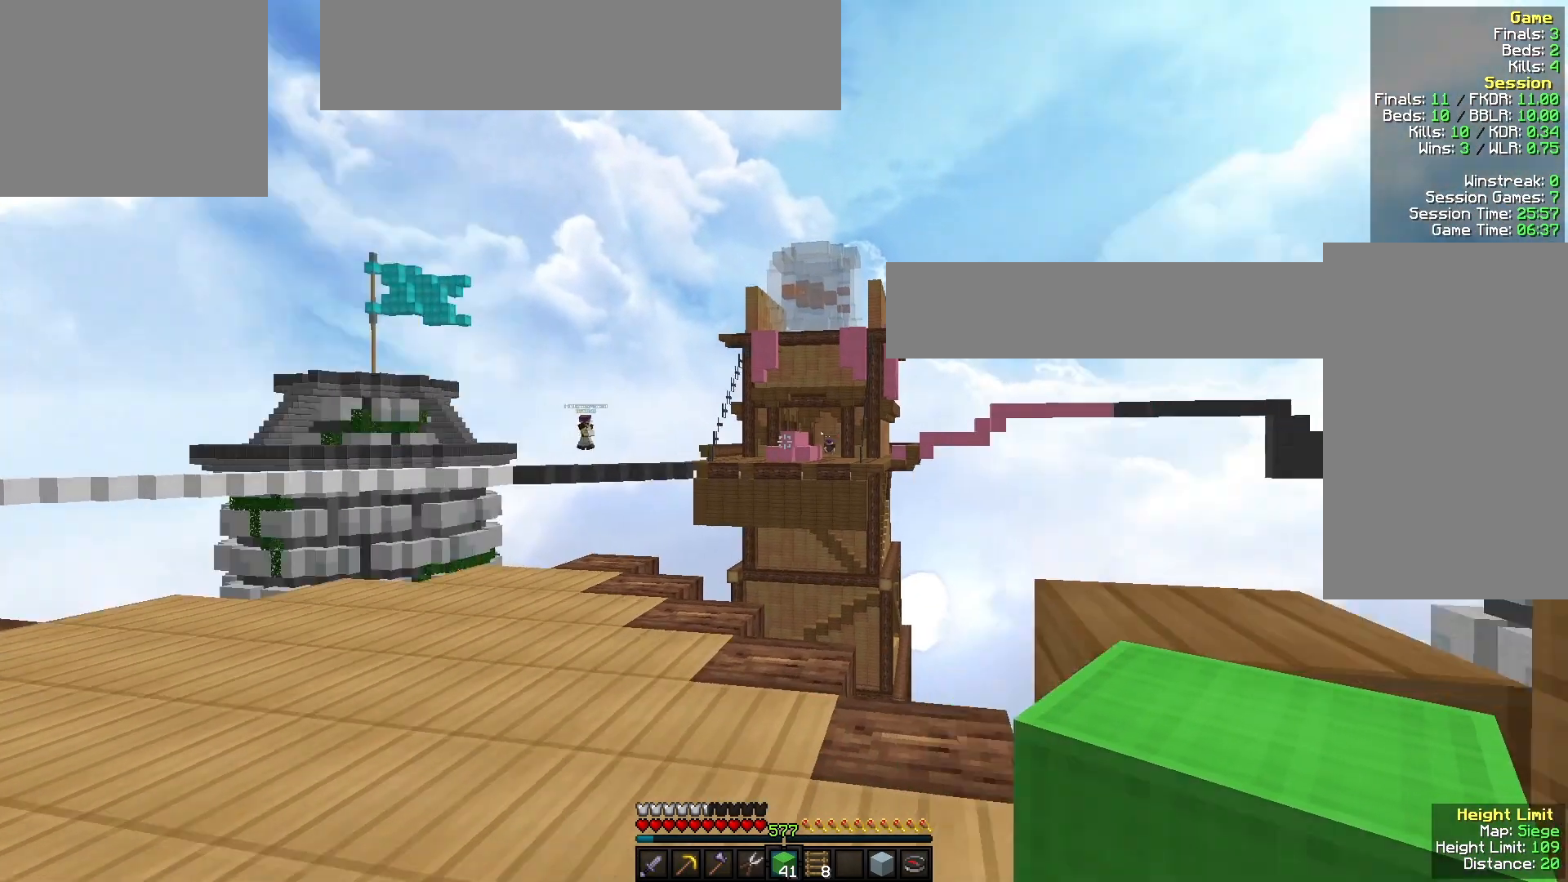
{"keys": [], "mouse": [], "events": []}
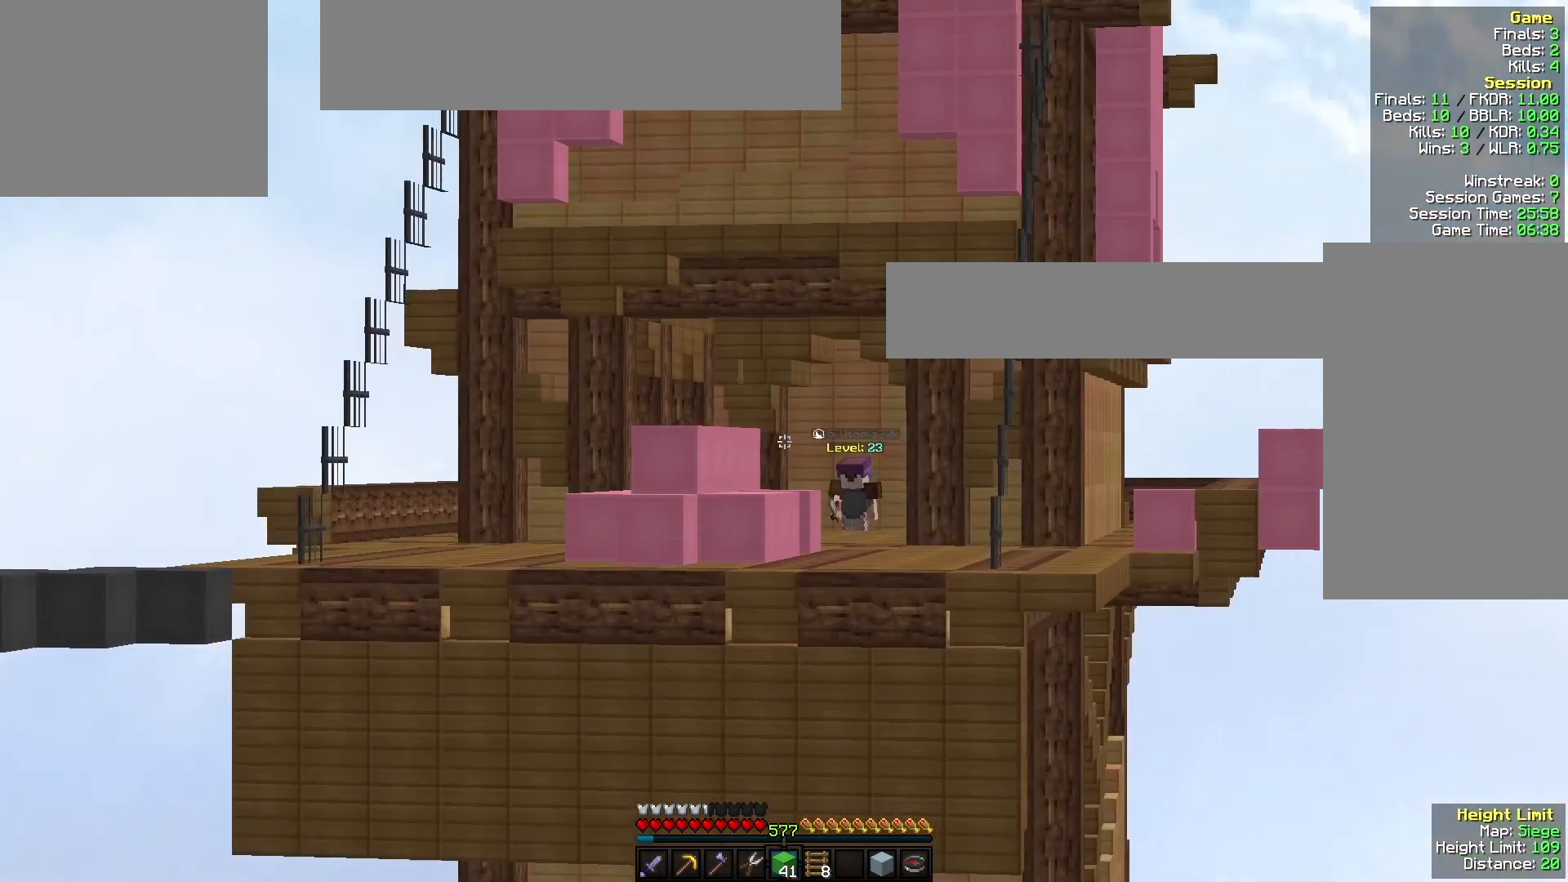
{"keys": [], "mouse": [], "events": []}
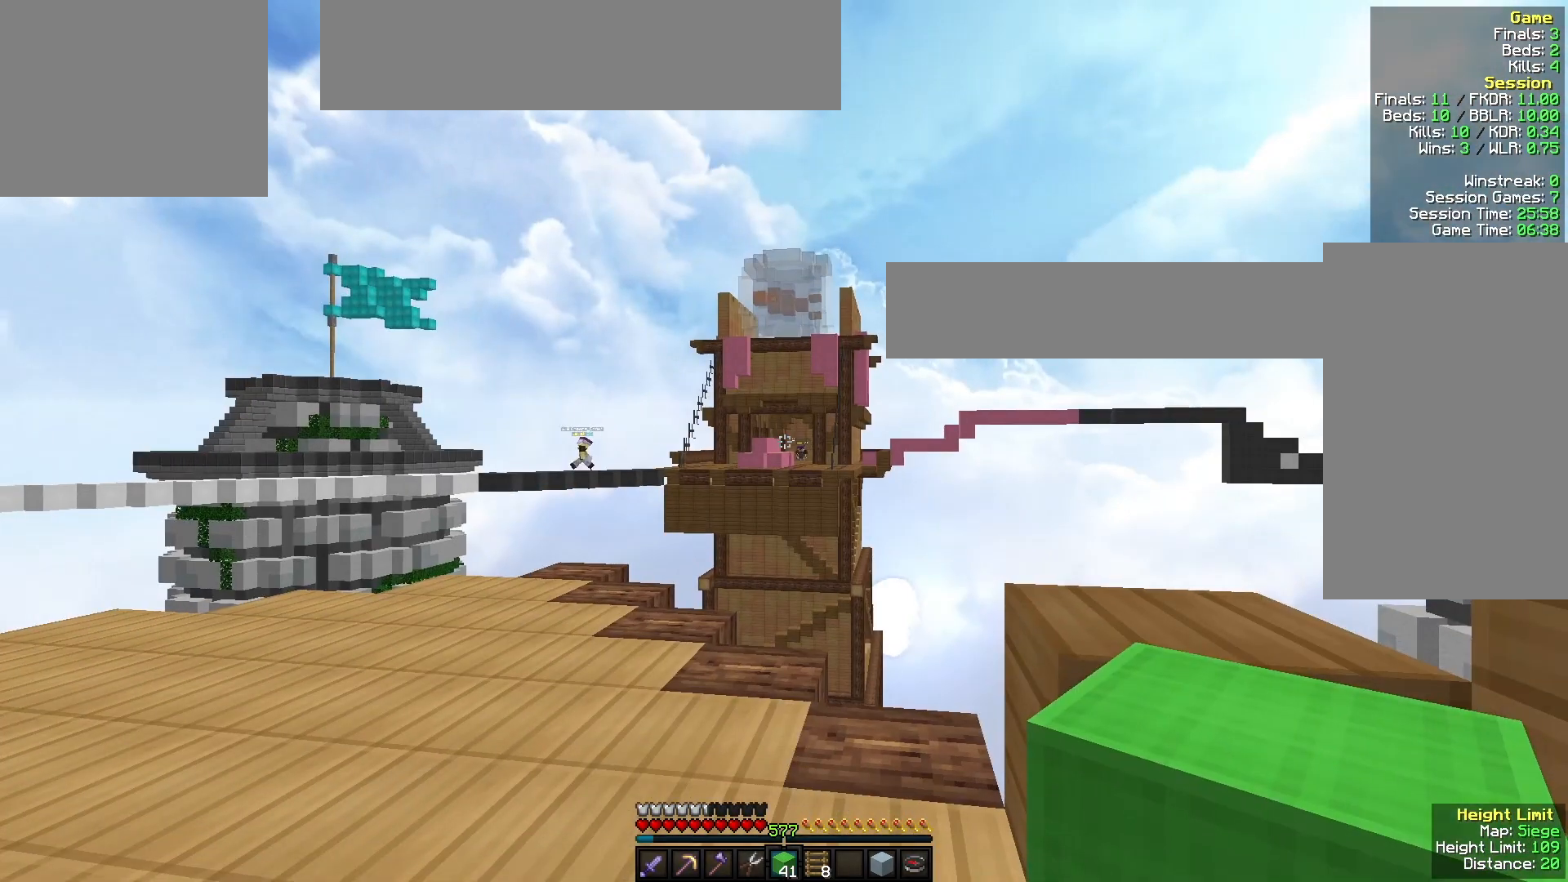
{"keys": ["w"], "mouse": [], "events": [[500, "w", "down"]]}
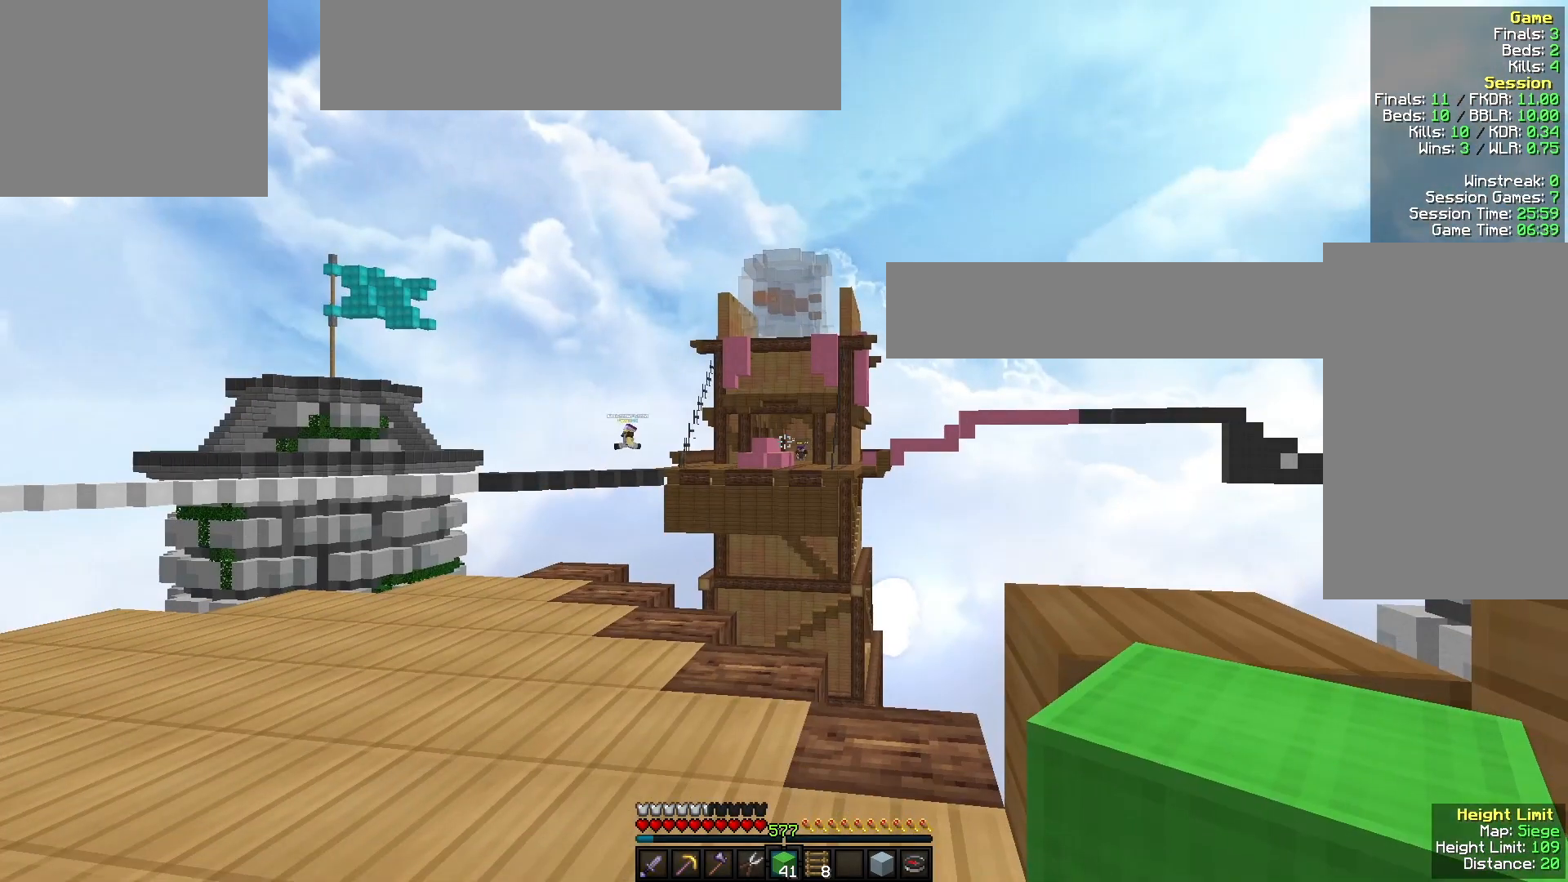
{"keys": ["a", "w"], "mouse": [], "events": [[200, "a", "down"]]}
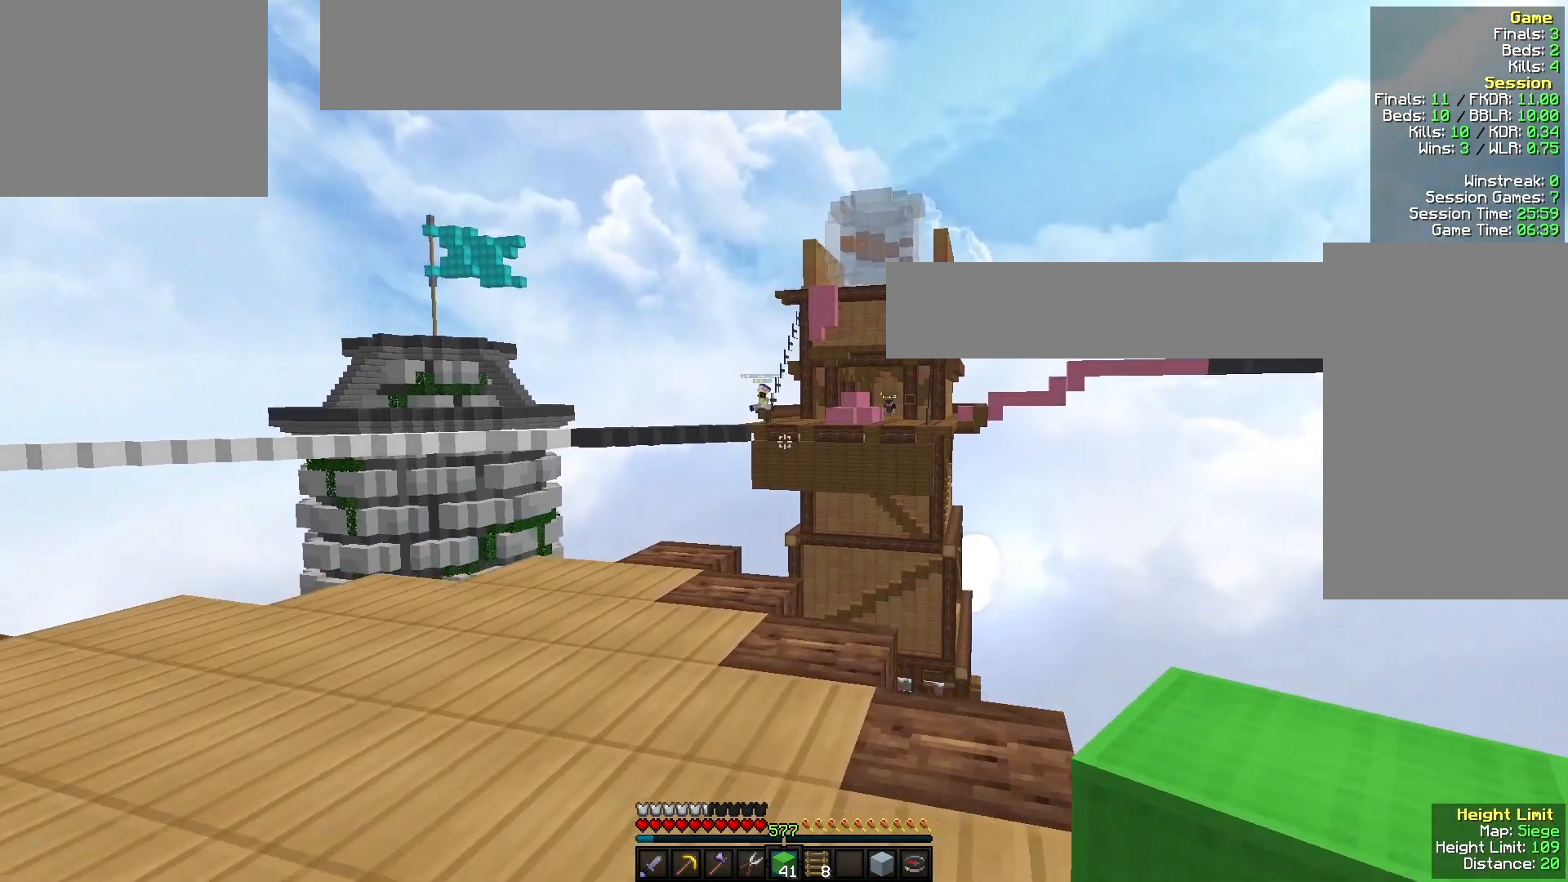
{"keys": ["w"], "mouse": [], "events": [[67, "a", "up"]]}
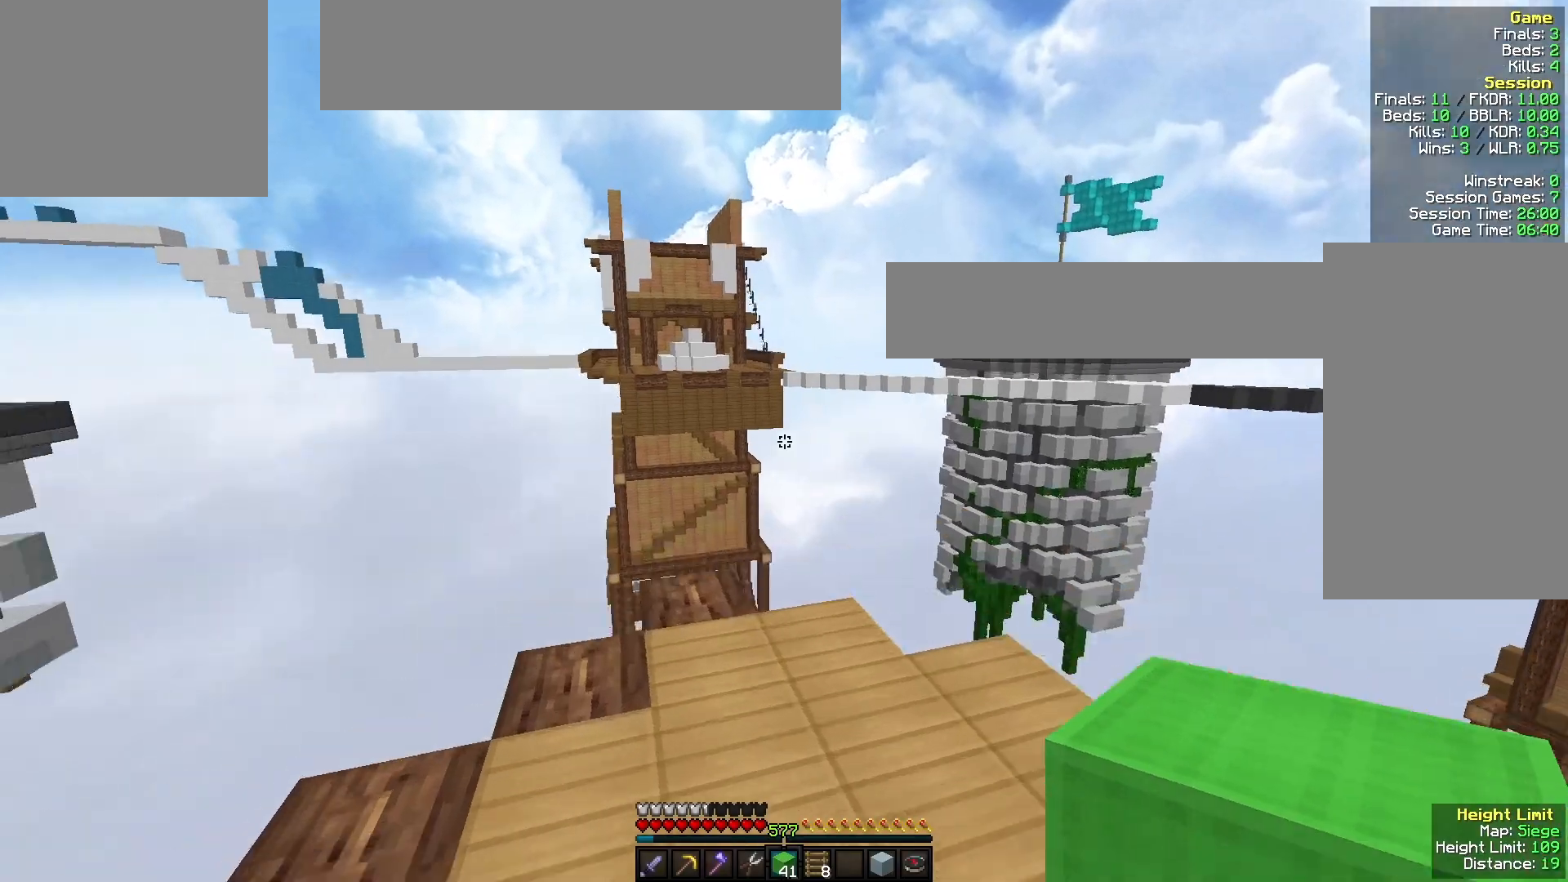
{"keys": ["w"], "mouse": [], "events": [[333, "a", "down"], [500, "a", "up"]]}
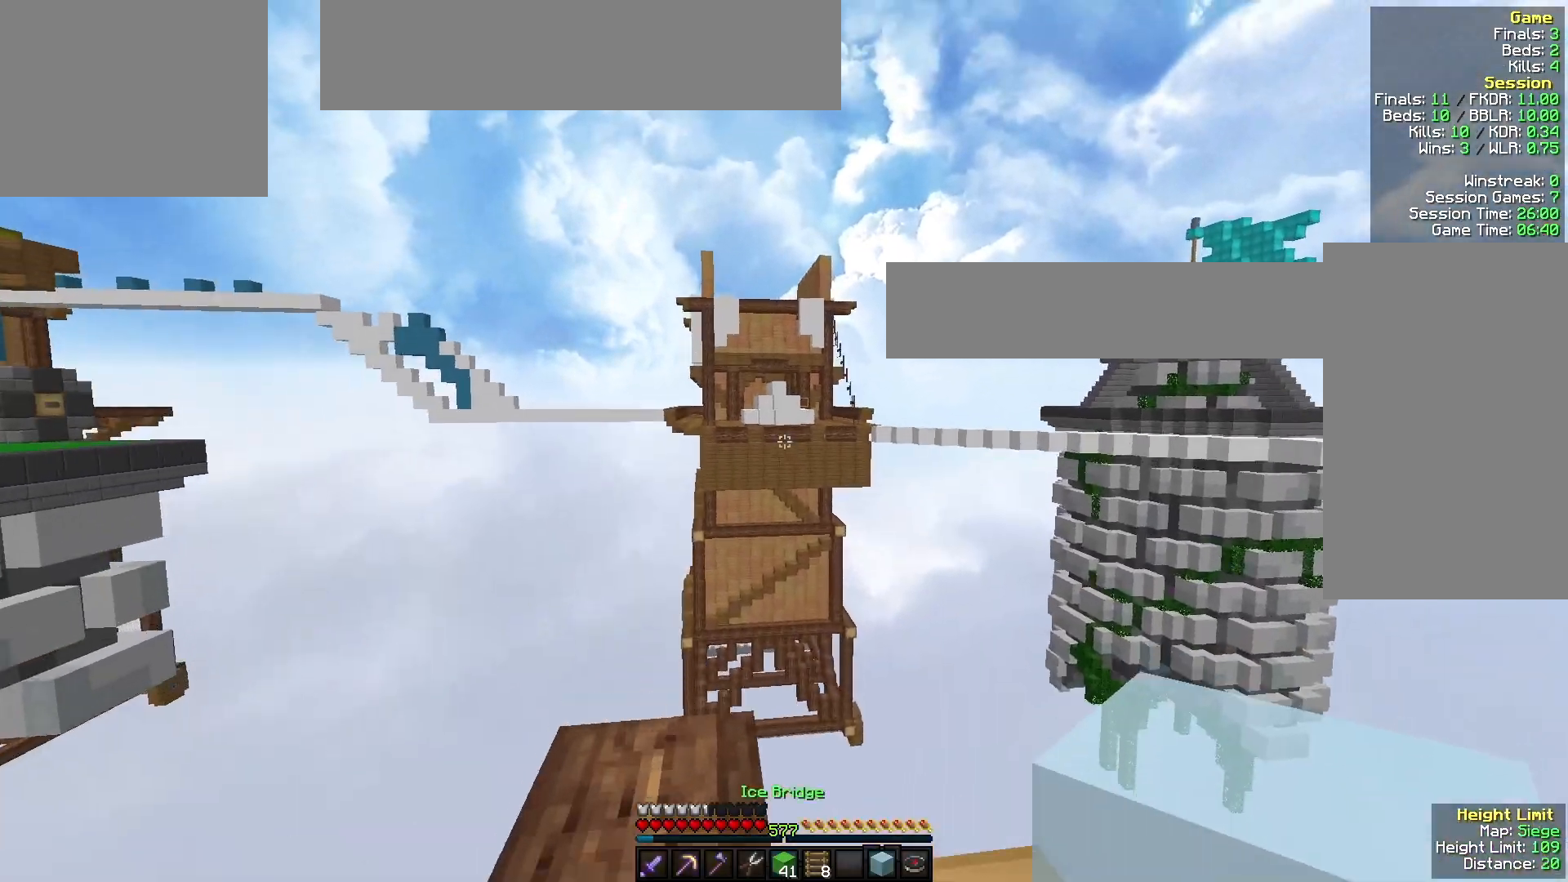
{"keys": ["w"], "mouse": [], "events": [[67, "w", "up"], [133, "mouse_right", "down"], [233, "mouse_right", "up"], [367, "w", "down"]]}
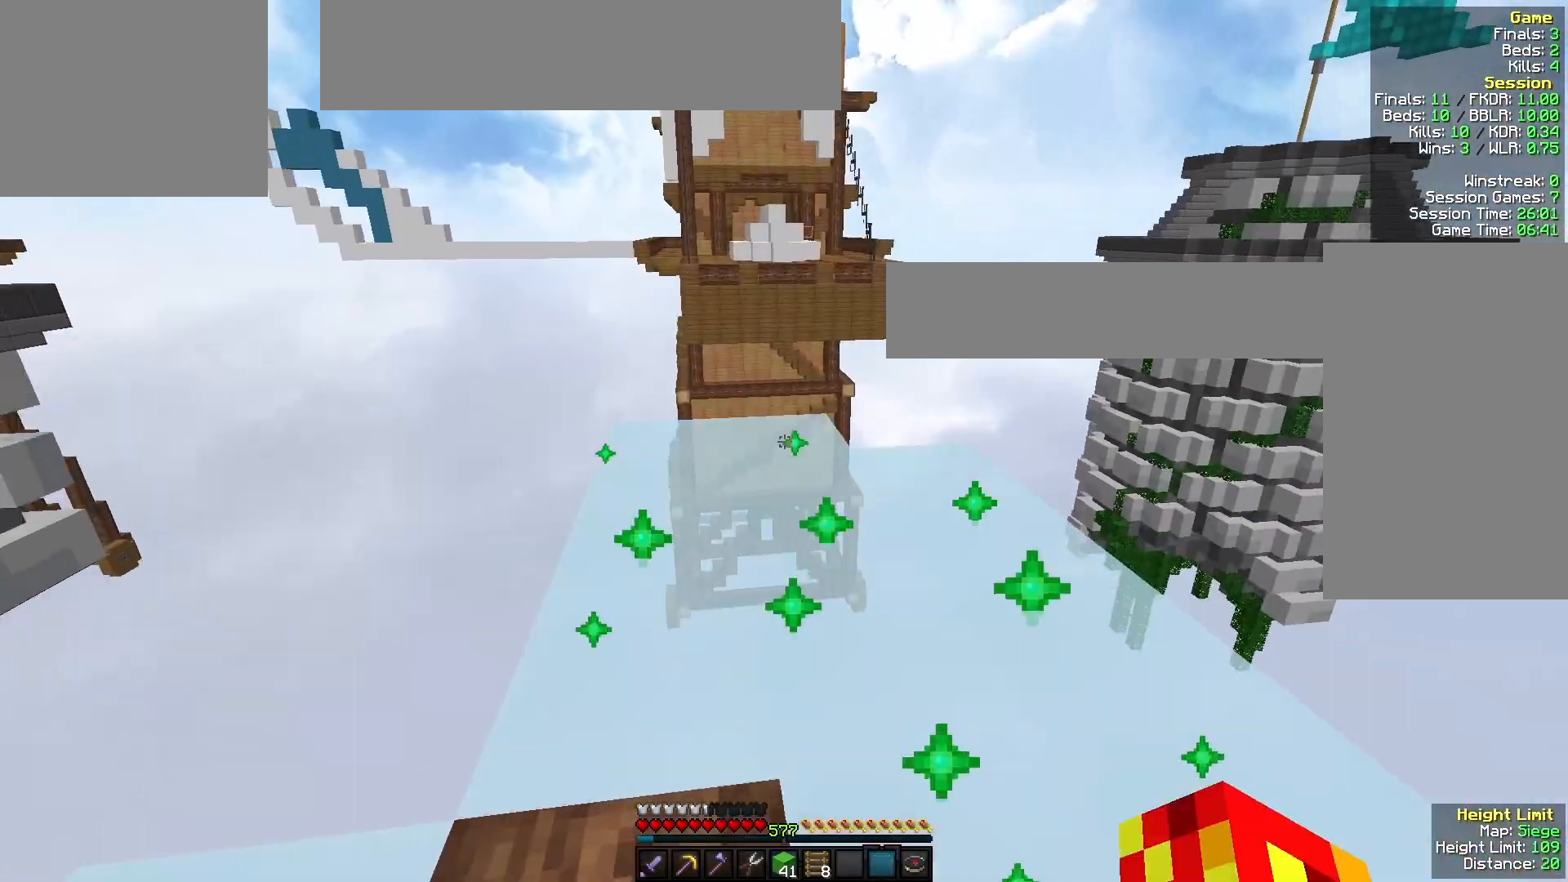
{"keys": ["w"], "mouse": [], "events": []}
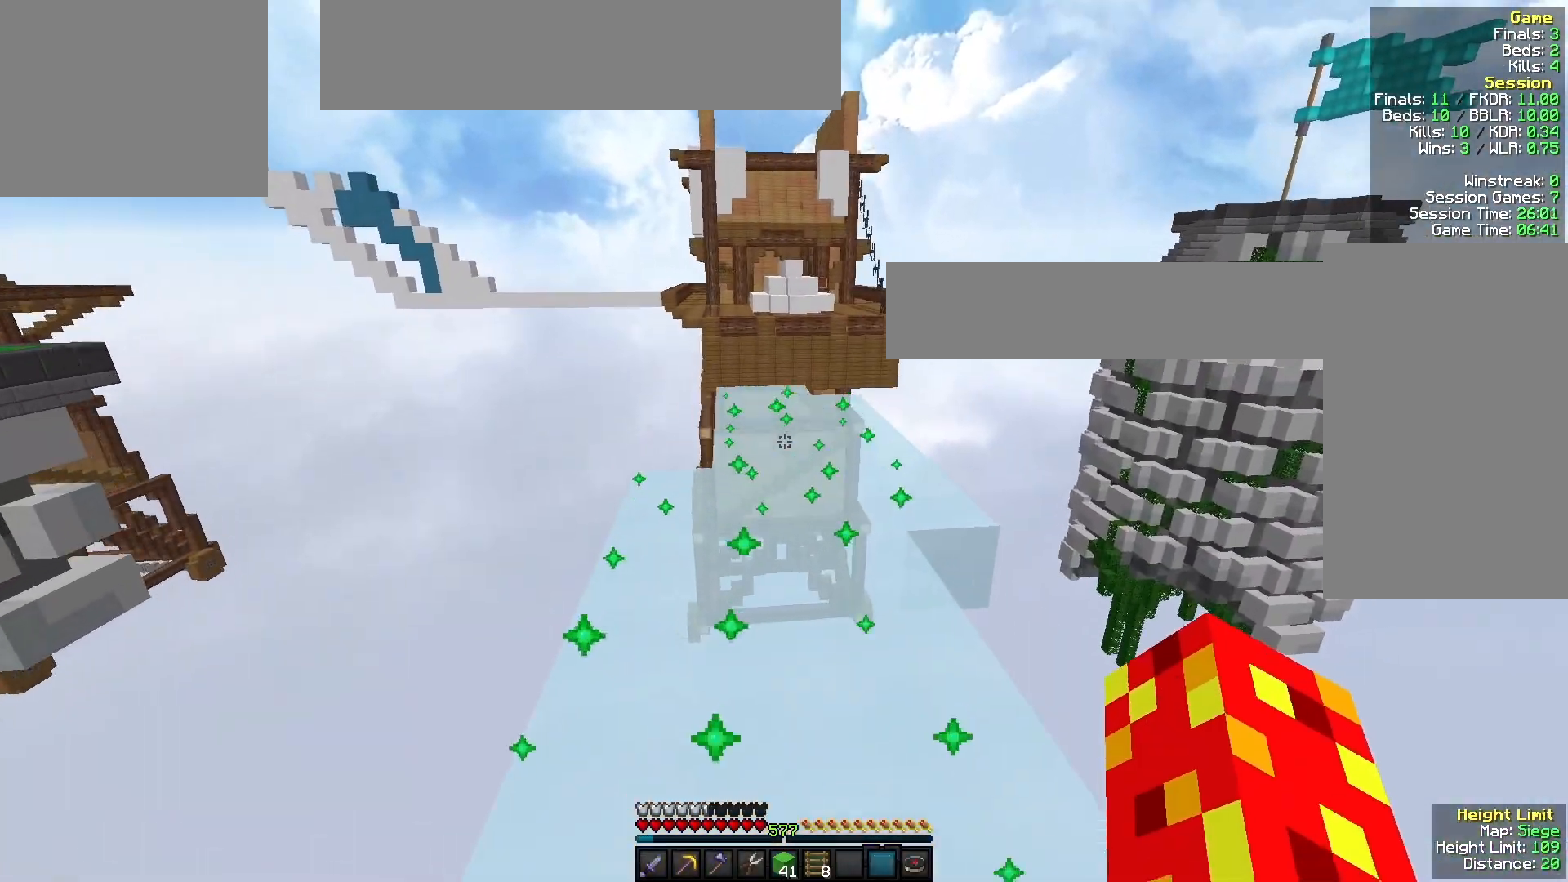
{"keys": ["w"], "mouse": [], "events": []}
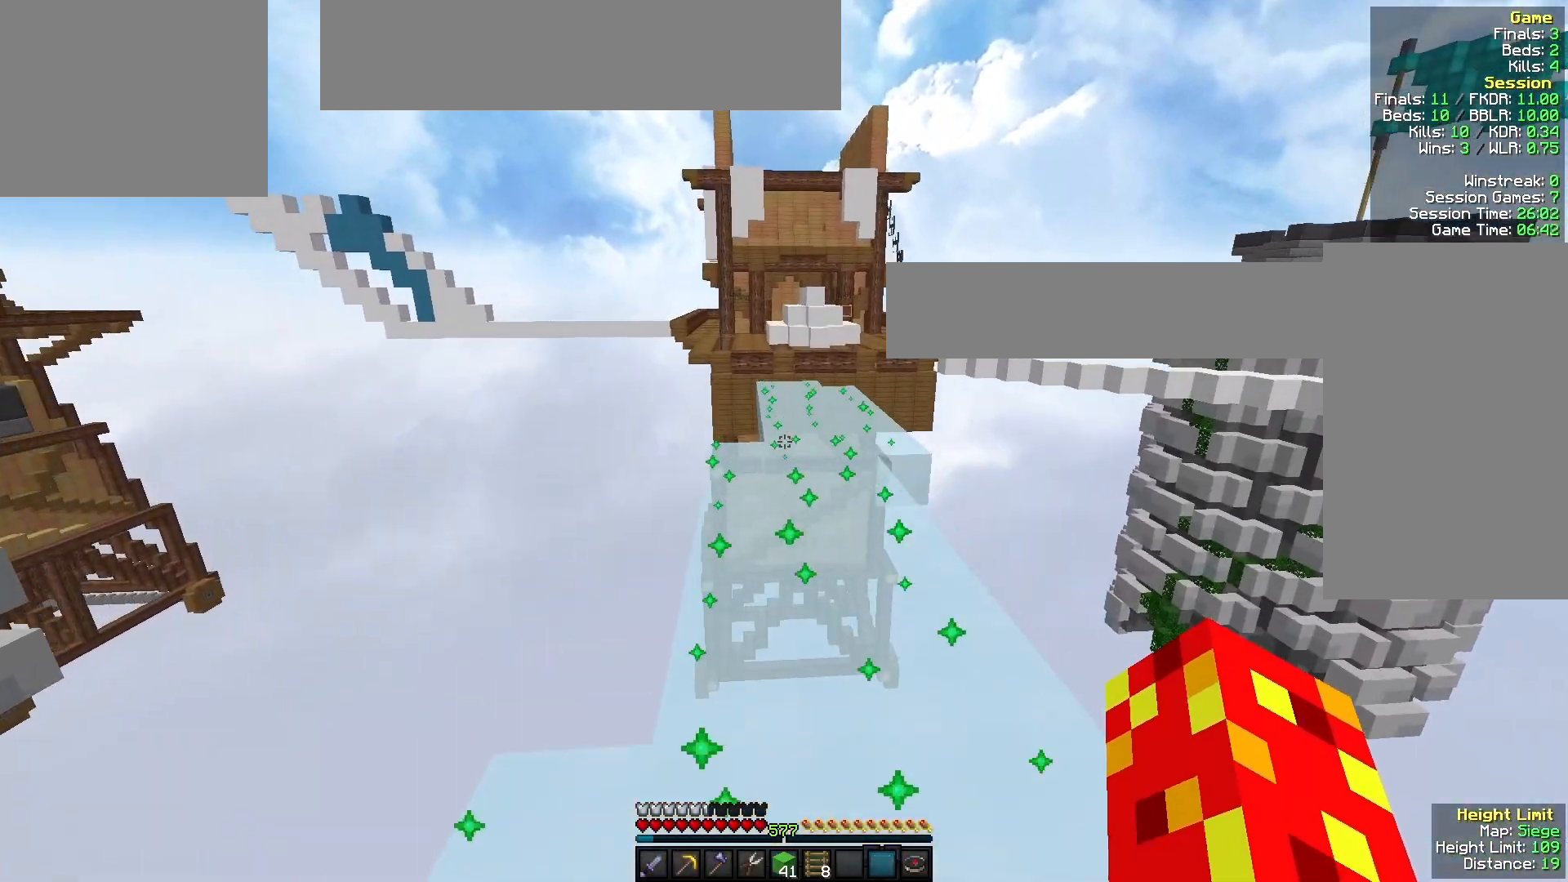
{"keys": ["w"], "mouse": [], "events": []}
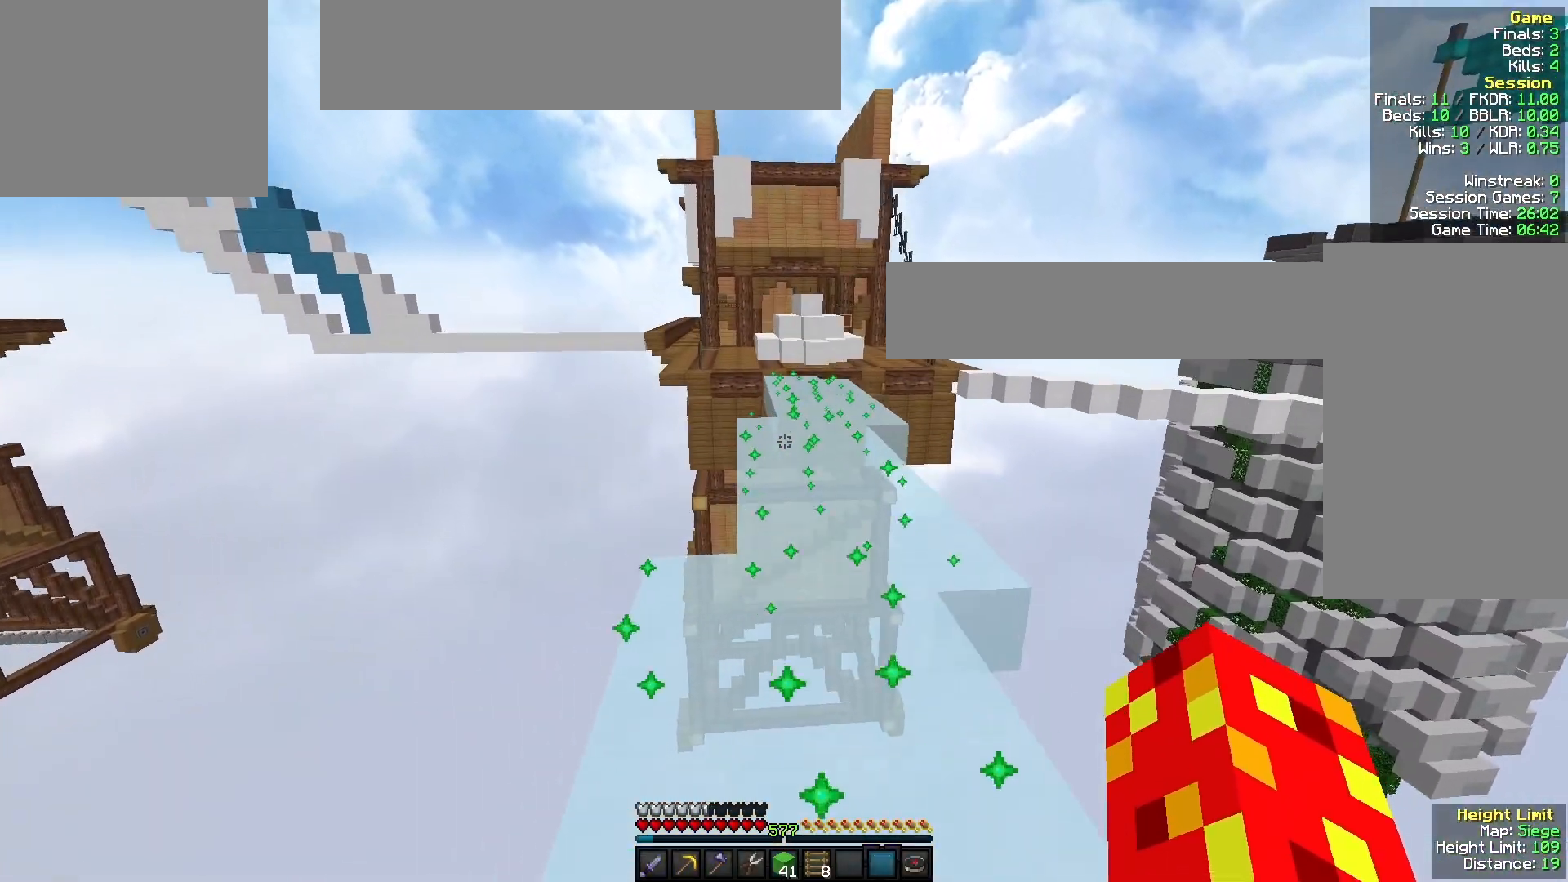
{"keys": ["w"], "mouse": [], "events": []}
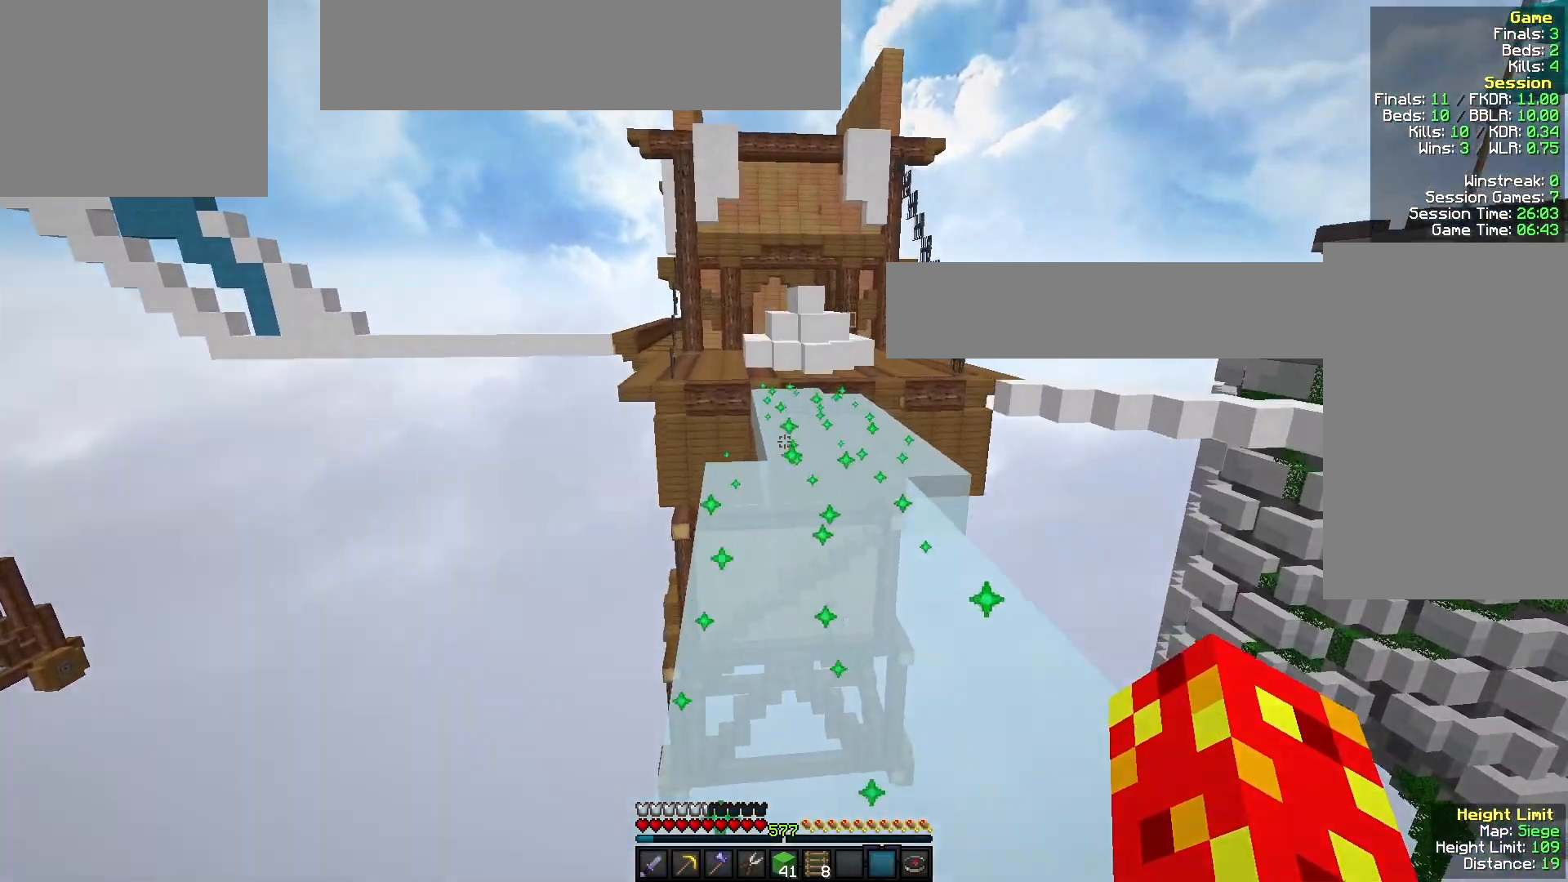
{"keys": ["w"], "mouse": [], "events": []}